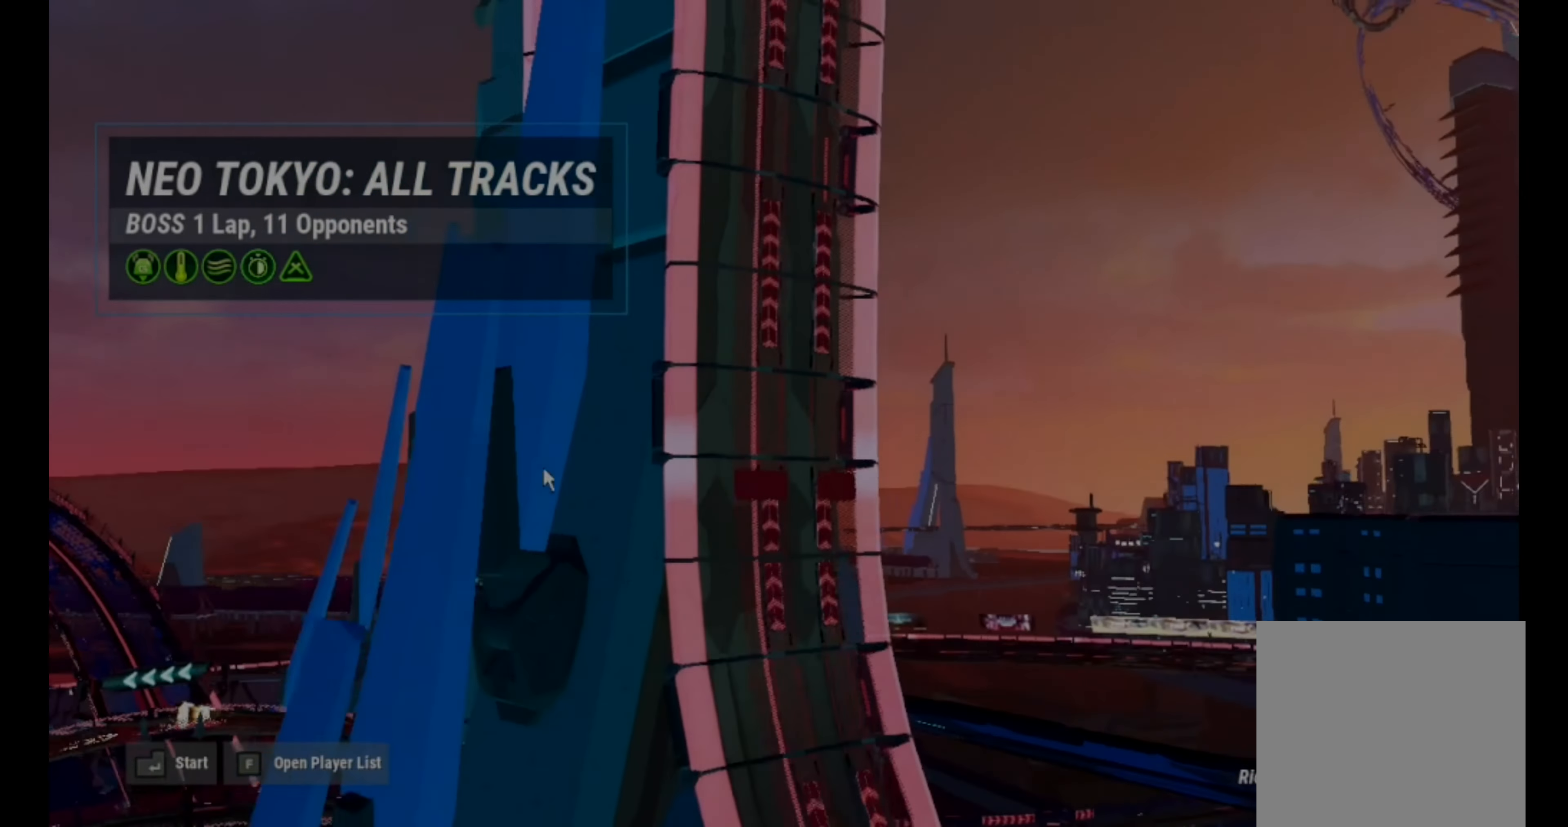
Gameplay with a controller (Xbox layout); each line is a JSON object with the inputs held at the frame after it. "events" lists button and stick changes between this image and that frame as [ms after this image, input, new state], when the widget could be followed in between.
{"buttons": [], "left_stick": "center", "right_stick": "center", "events": [[250, "A", "down"], [383, "A", "up"]]}
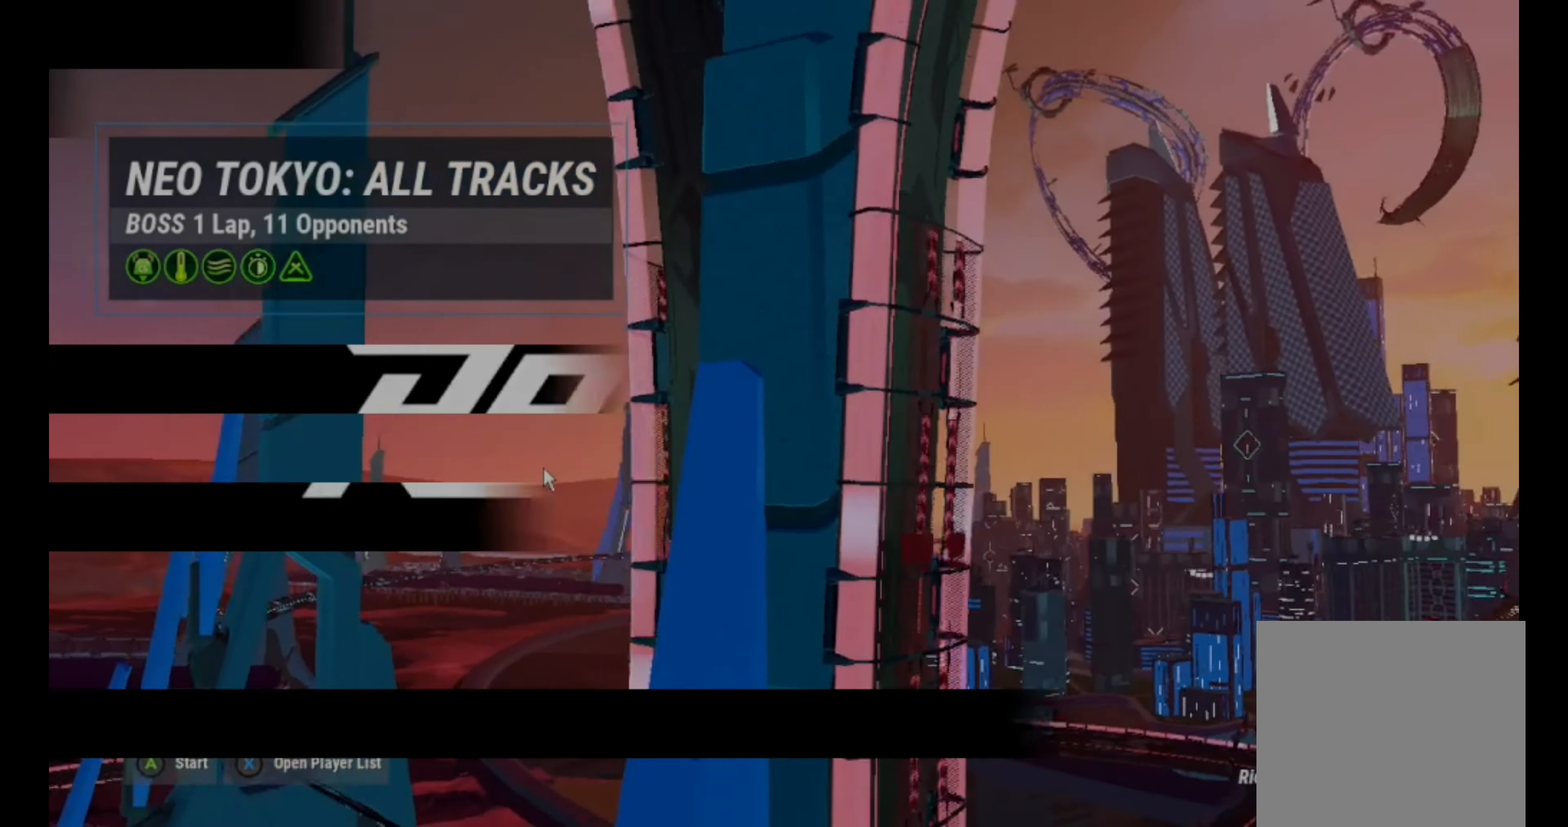
{"buttons": [], "left_stick": "center", "right_stick": "center", "events": []}
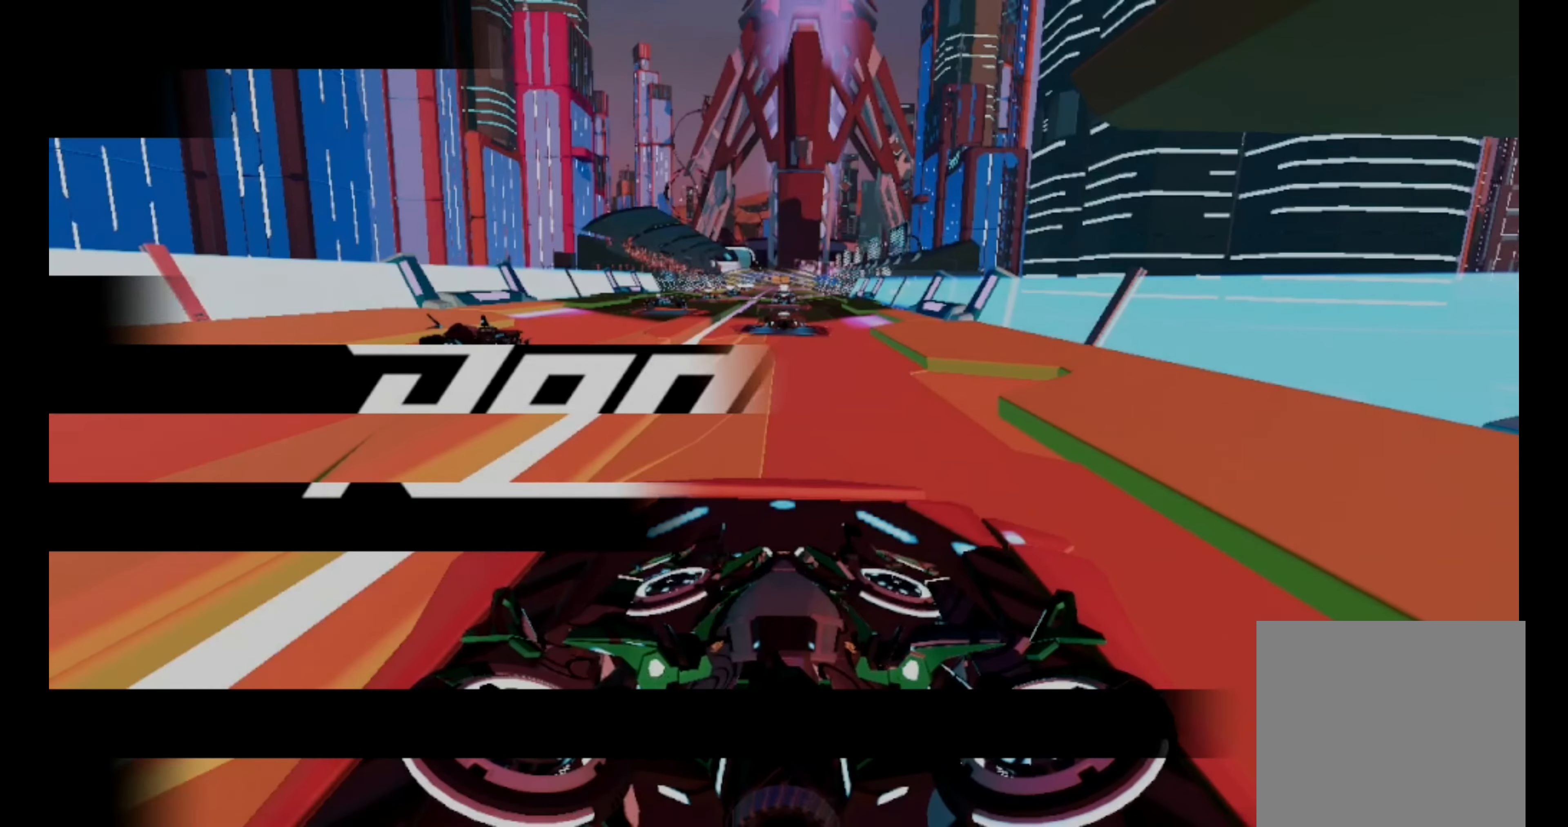
{"buttons": [], "left_stick": "center", "right_stick": "center", "events": []}
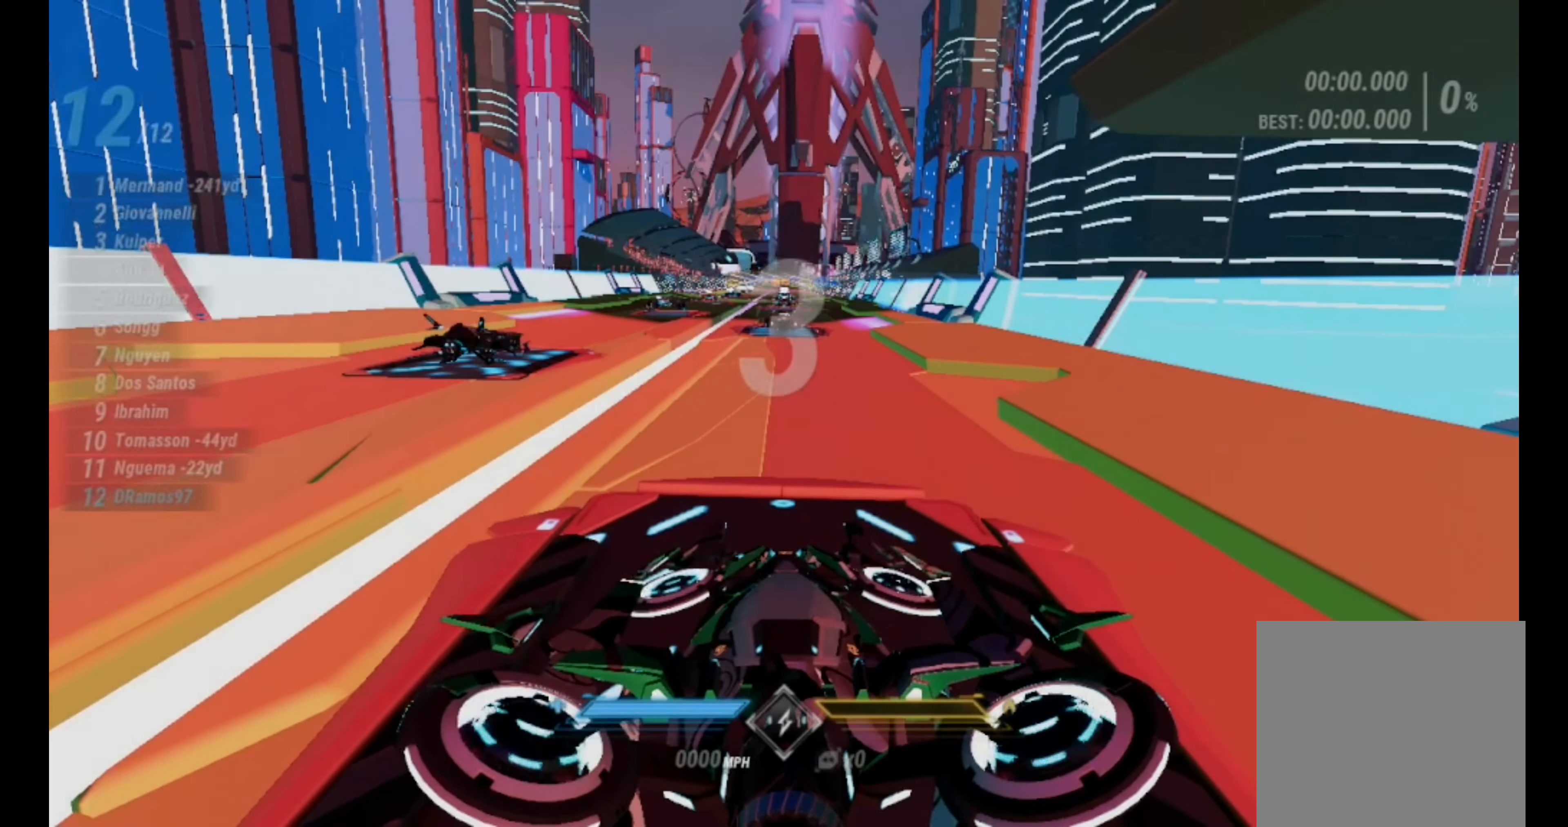
{"buttons": ["R2"], "left_stick": "center", "right_stick": "center", "events": [[383, "R2", "down"]]}
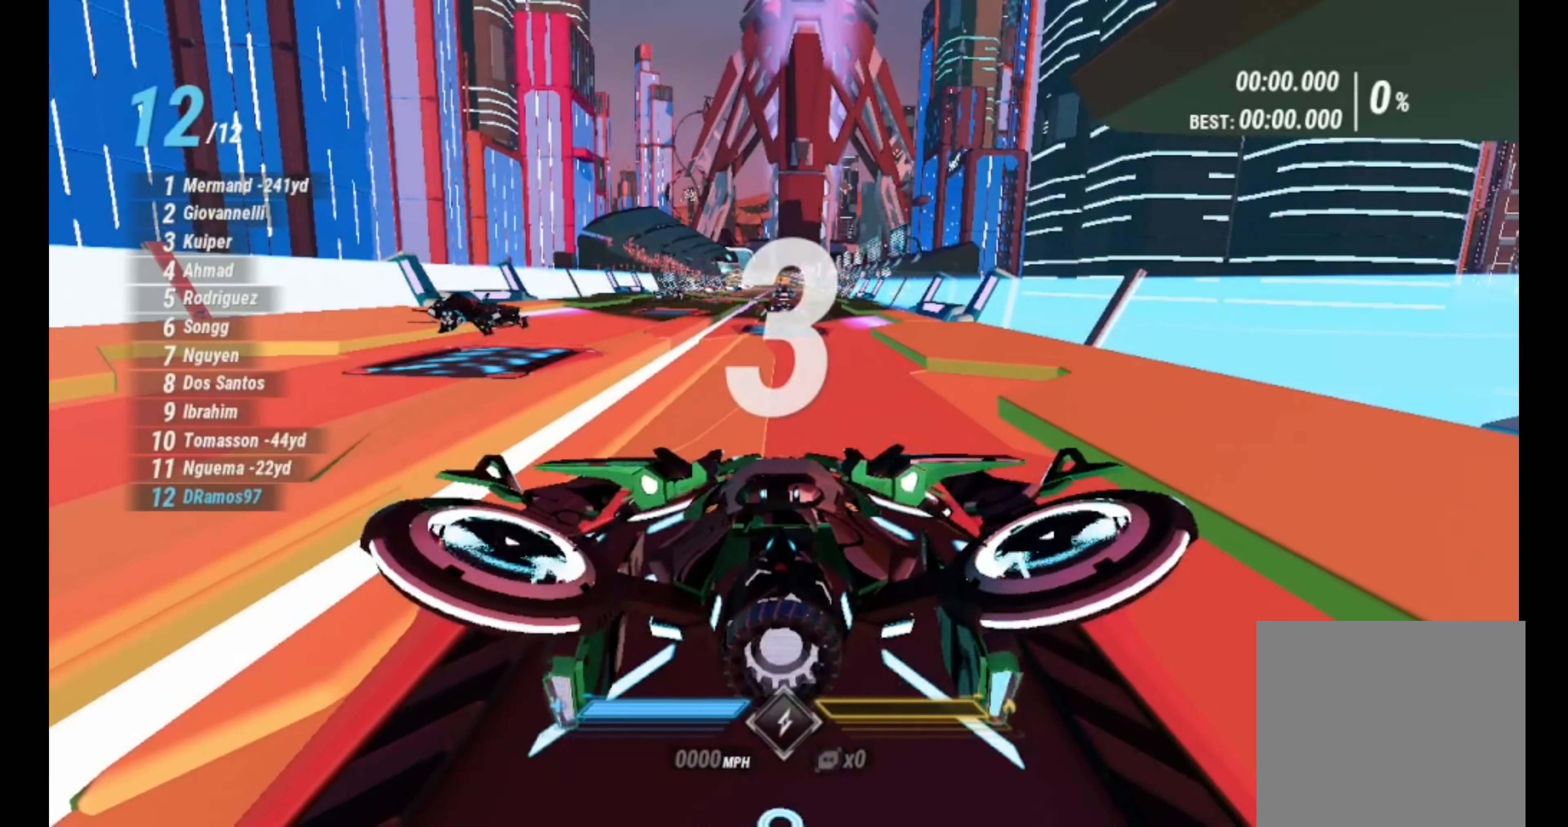
{"buttons": ["R2"], "left_stick": "center", "right_stick": "center", "events": []}
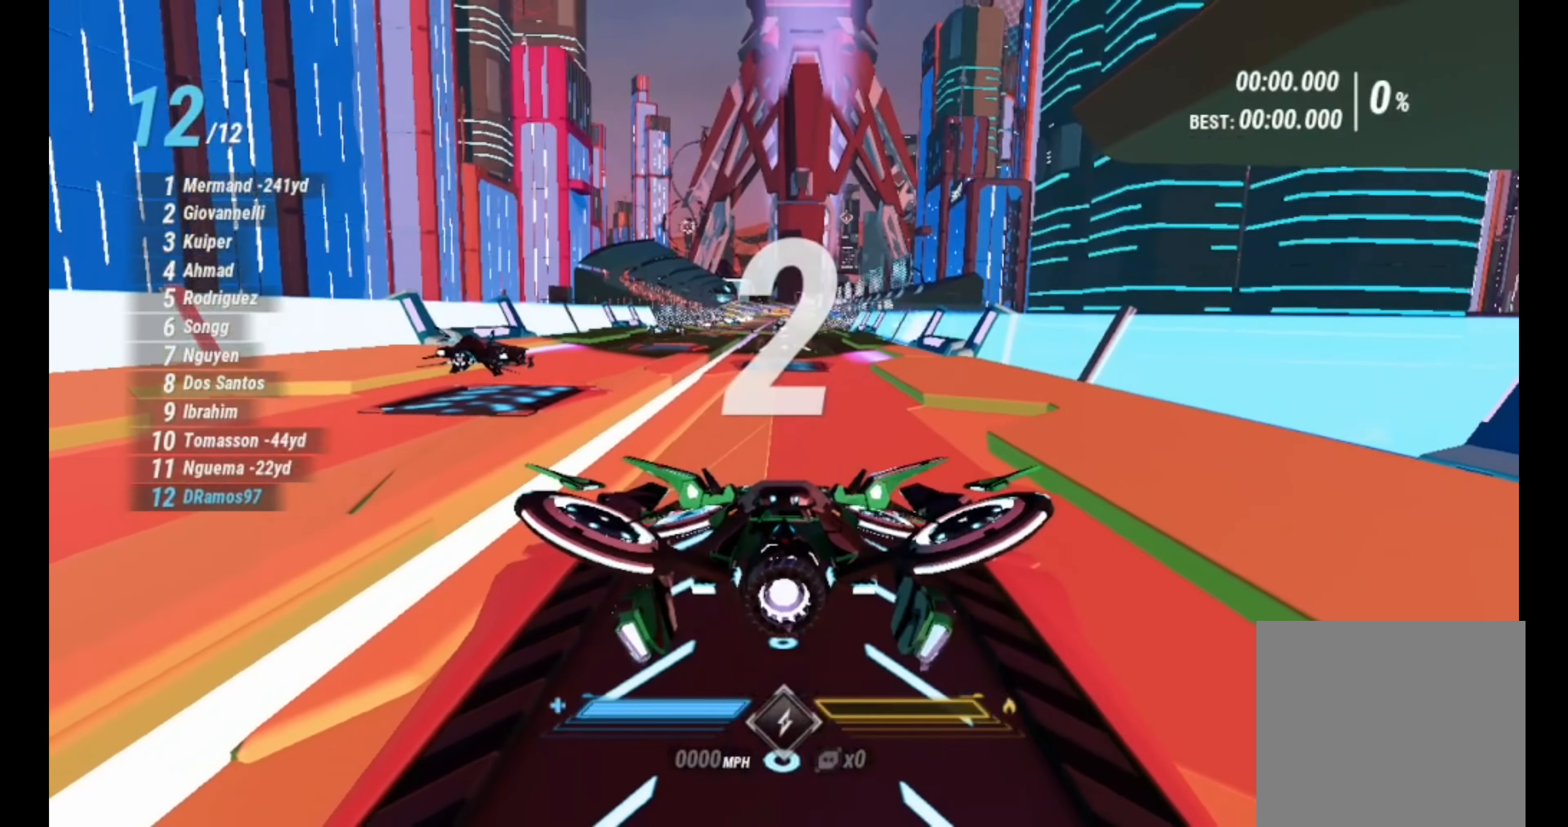
{"buttons": ["R2"], "left_stick": "center", "right_stick": "center", "events": []}
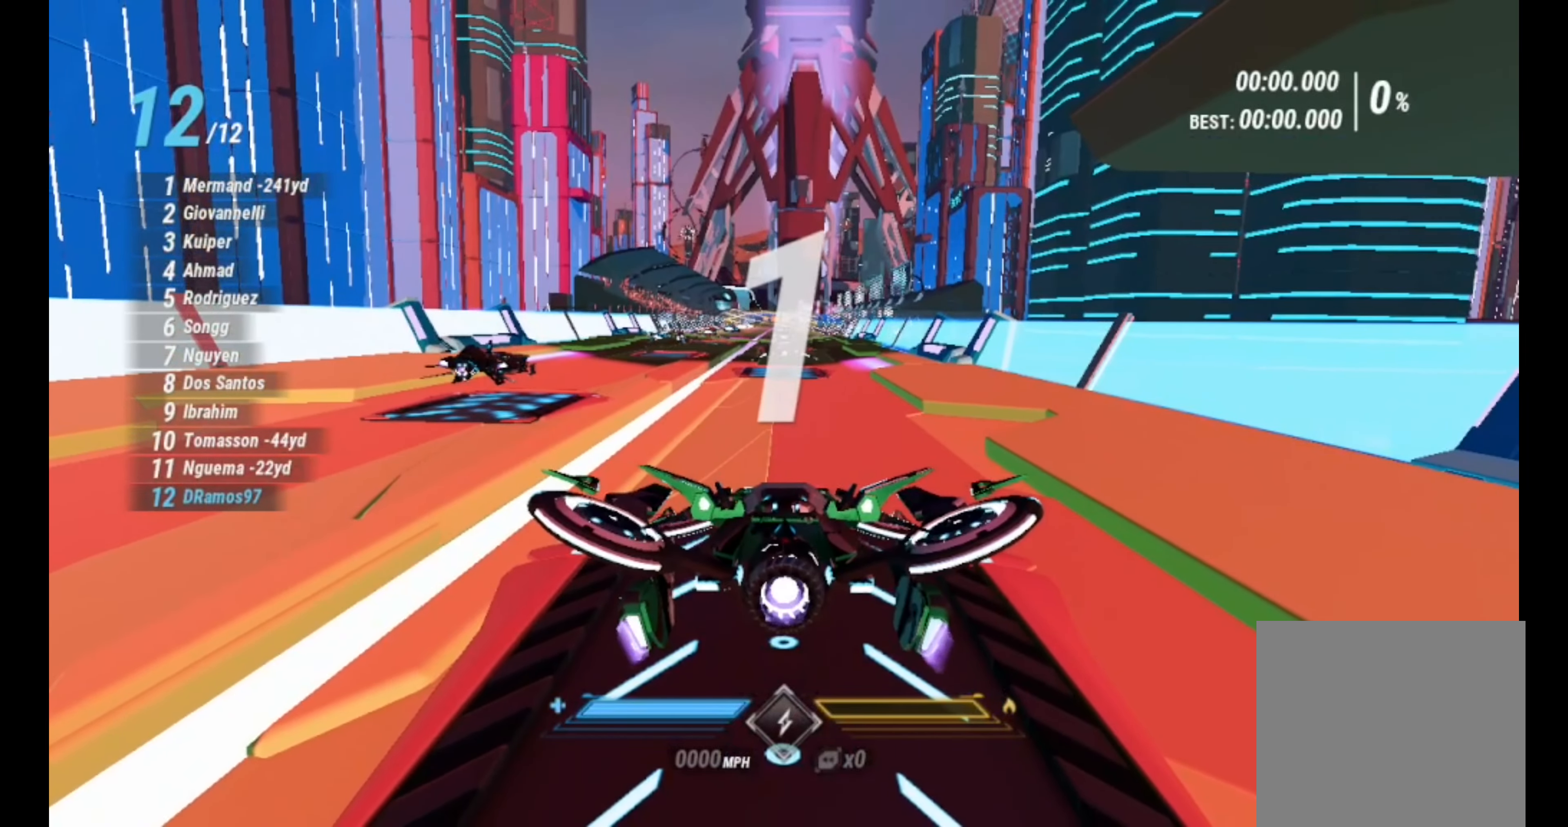
{"buttons": ["R2"], "left_stick": "center", "right_stick": "center", "events": [[250, "L1", "down"], [317, "L1", "up"], [417, "L1", "down"], [484, "L1", "up"]]}
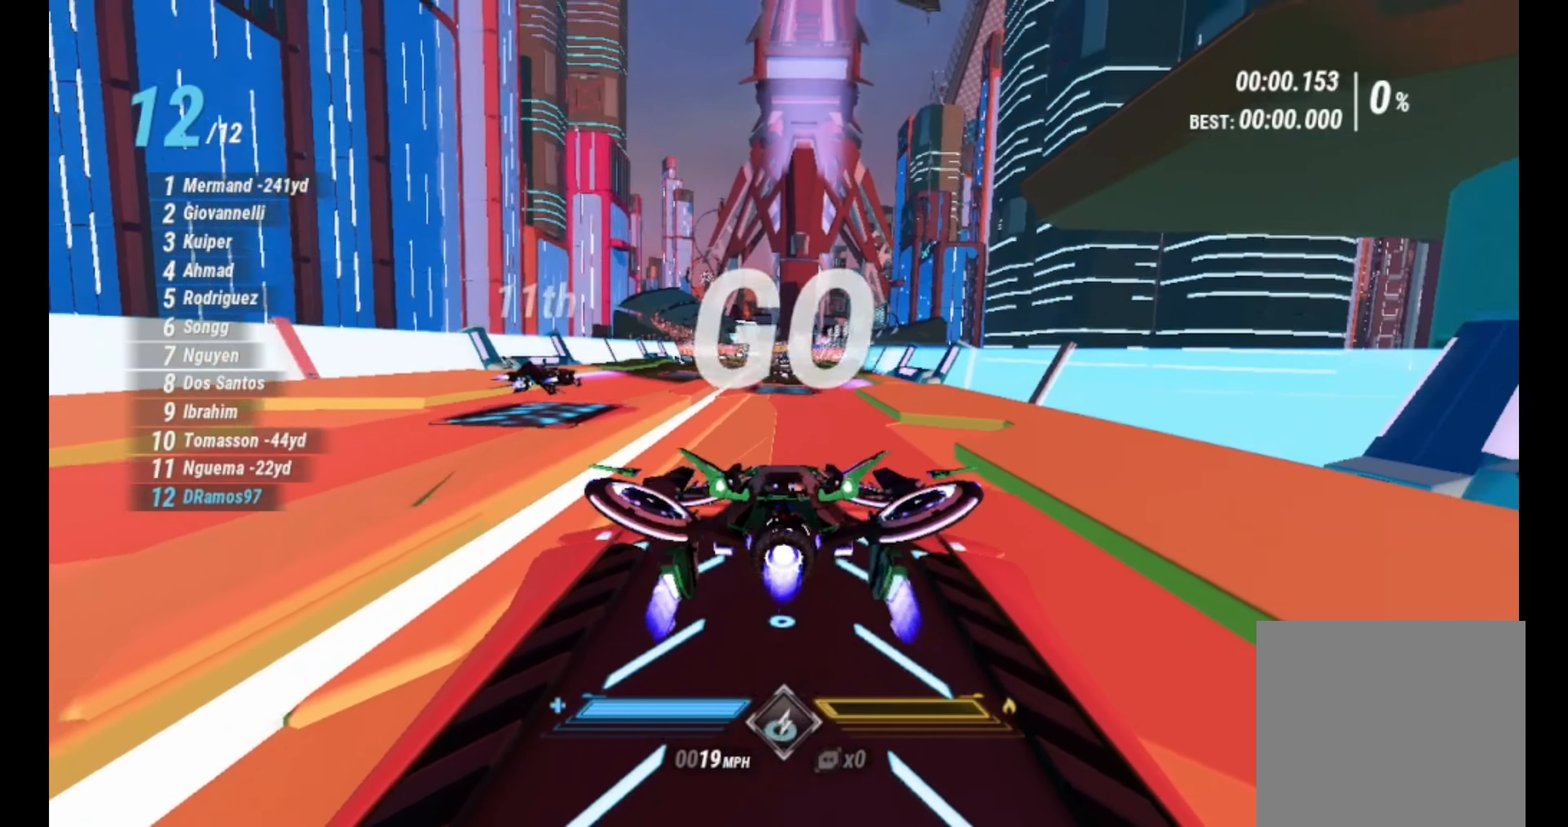
{"buttons": ["L1", "R2"], "left_stick": "center", "right_stick": "center", "events": [[67, "L1", "down"]]}
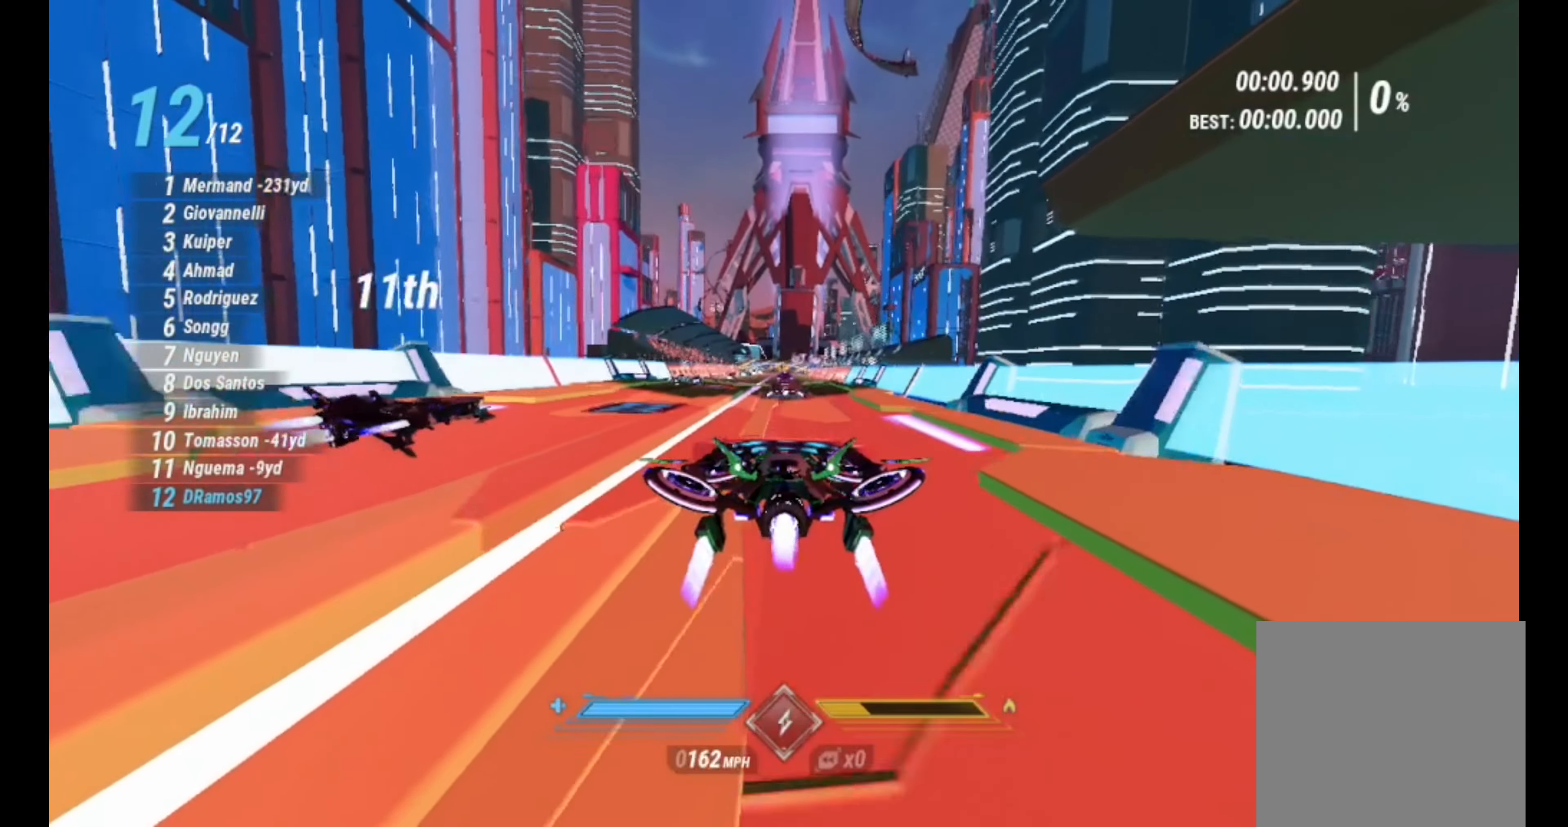
{"buttons": ["L1", "R2"], "left_stick": "center", "right_stick": "left", "events": [[350, "right_stick", "left"]]}
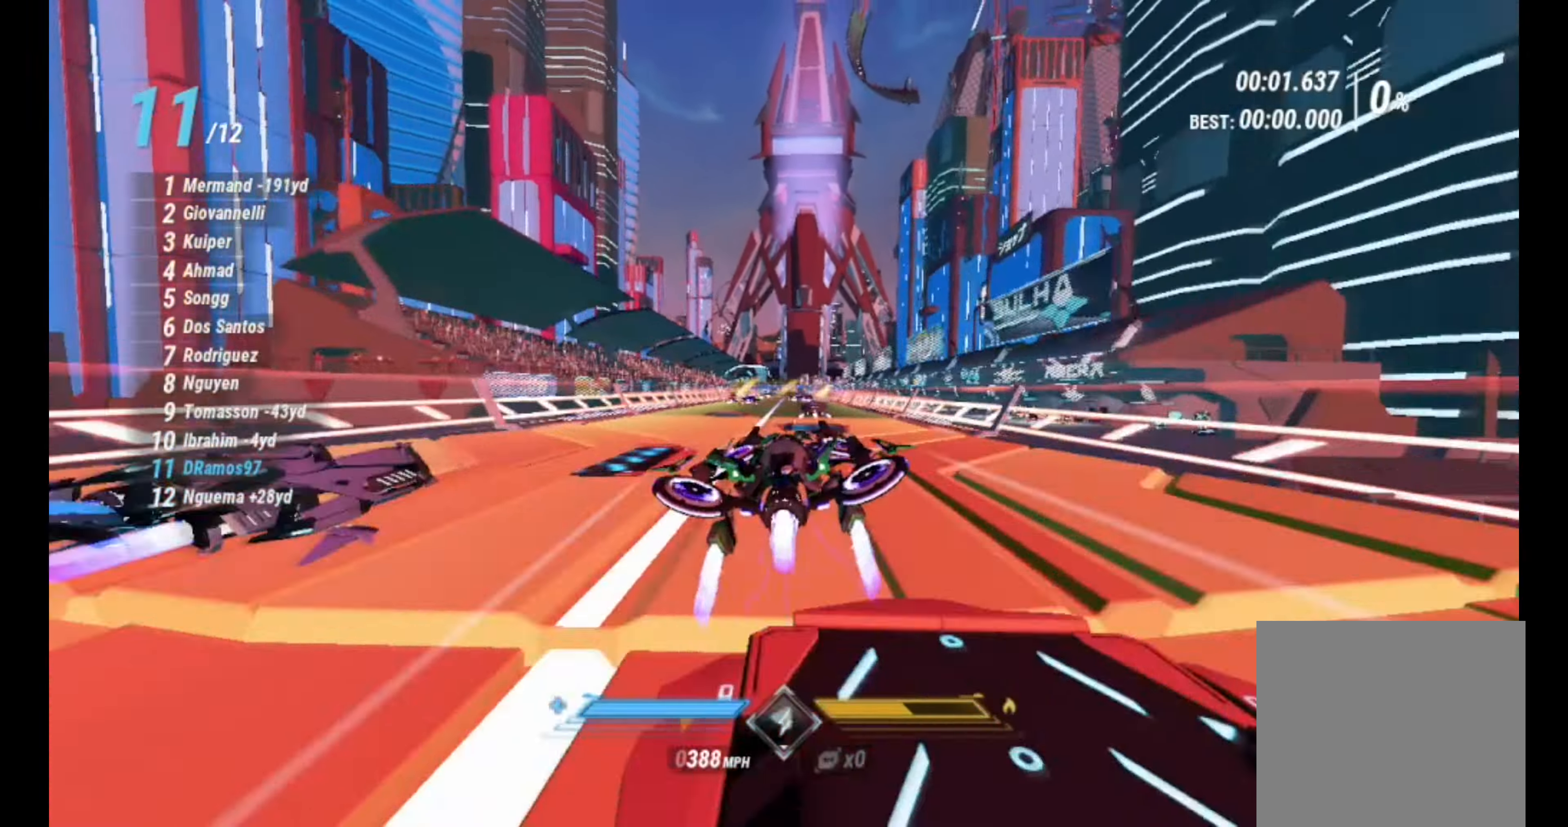
{"buttons": ["L1", "R2"], "left_stick": "center", "right_stick": "center", "events": [[17, "right_stick", "center"], [234, "right_stick", "right"], [384, "right_stick", "center"]]}
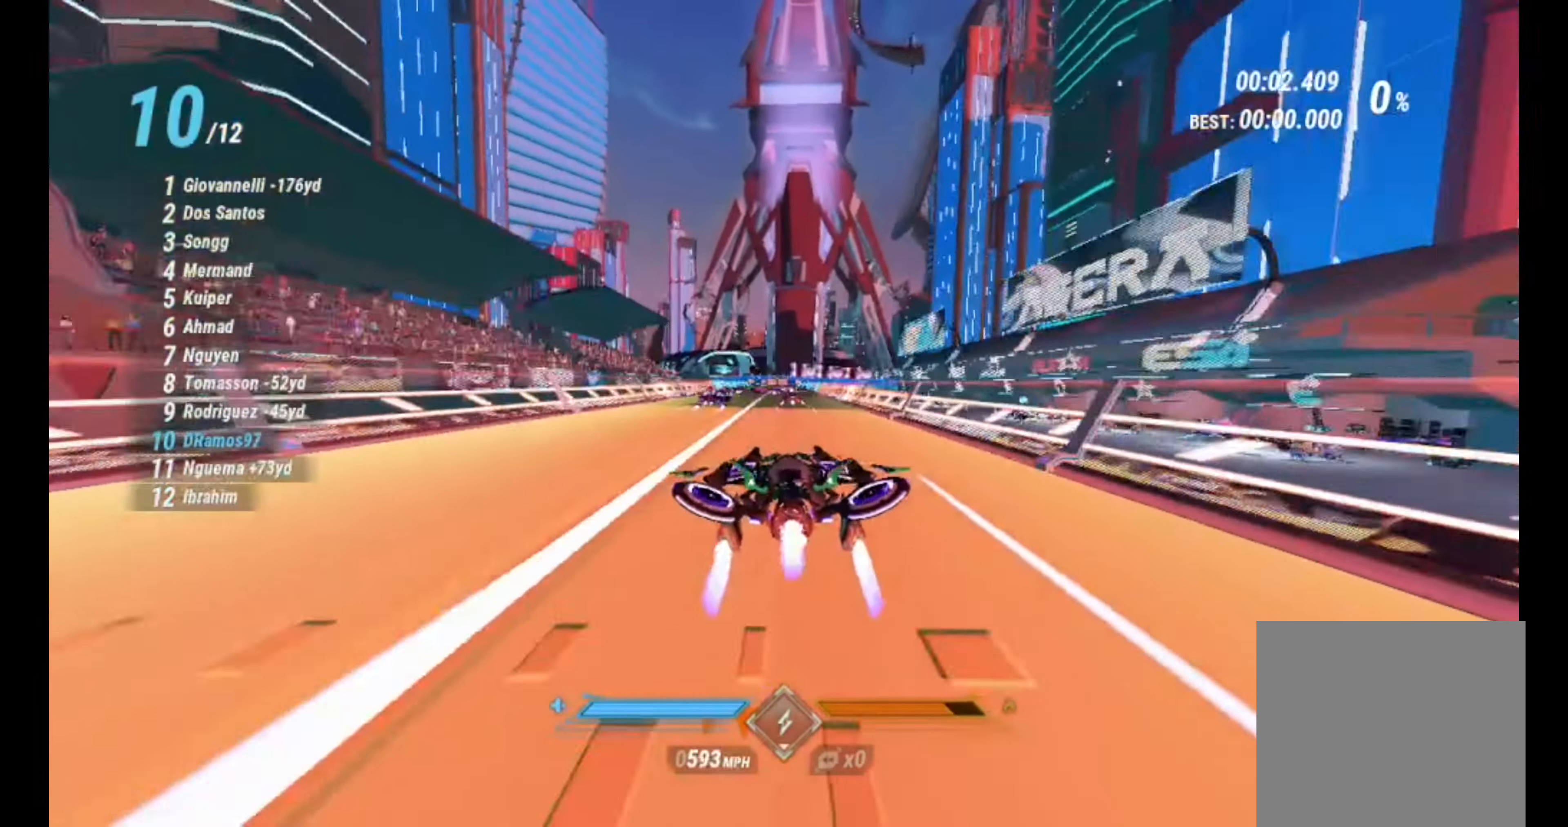
{"buttons": ["L1", "R2"], "left_stick": "center", "right_stick": "down-right", "events": [[384, "right_stick", "down-right"]]}
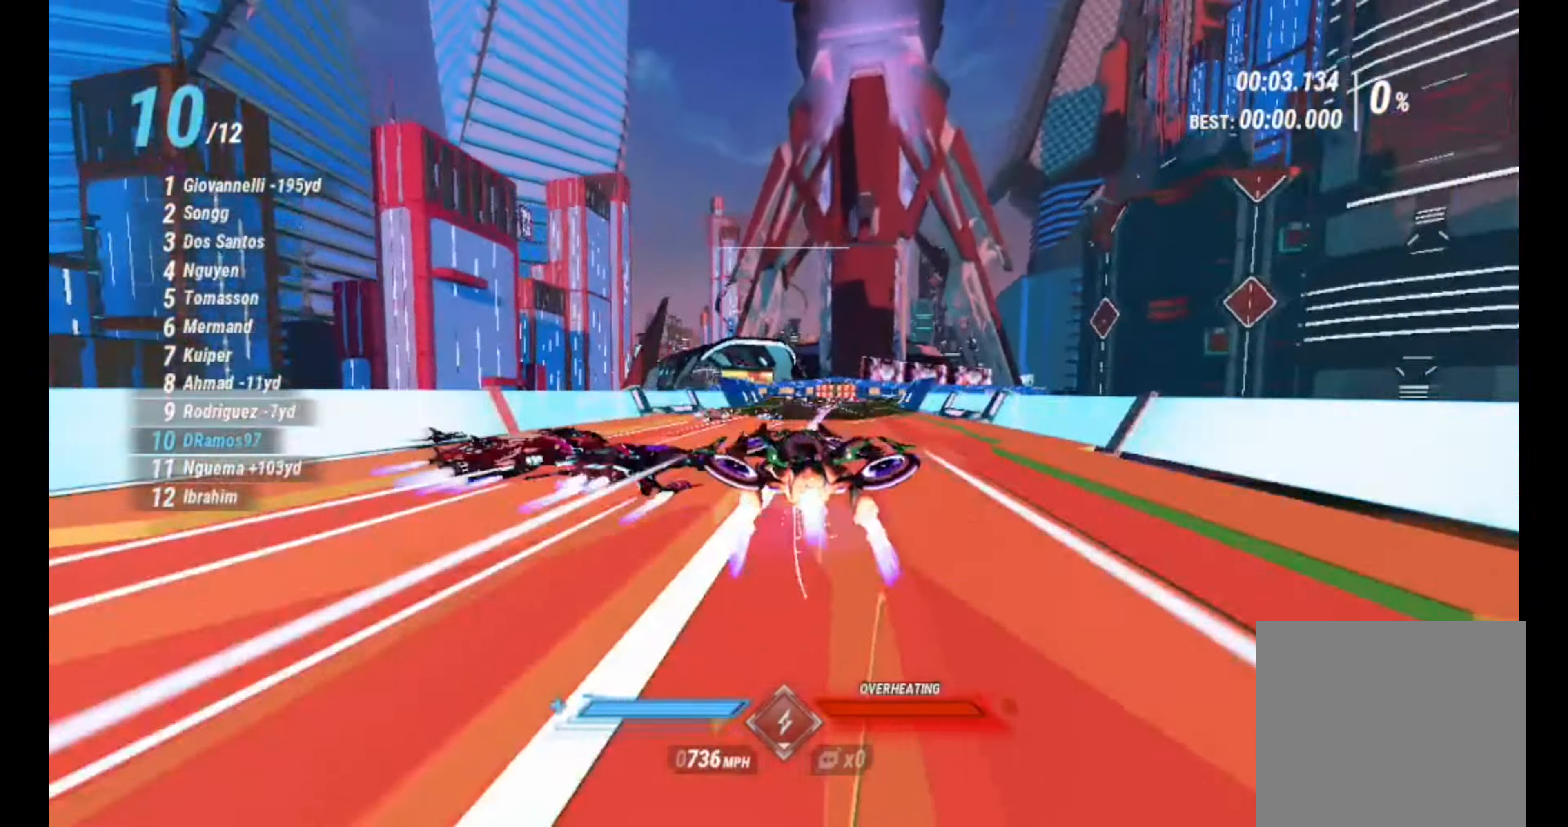
{"buttons": ["R2"], "left_stick": "center", "right_stick": "down-left", "events": [[200, "left_stick", "left"], [300, "left_stick", "down-left"], [350, "right_stick", "down-left"], [434, "left_stick", "center"], [500, "L1", "up"]]}
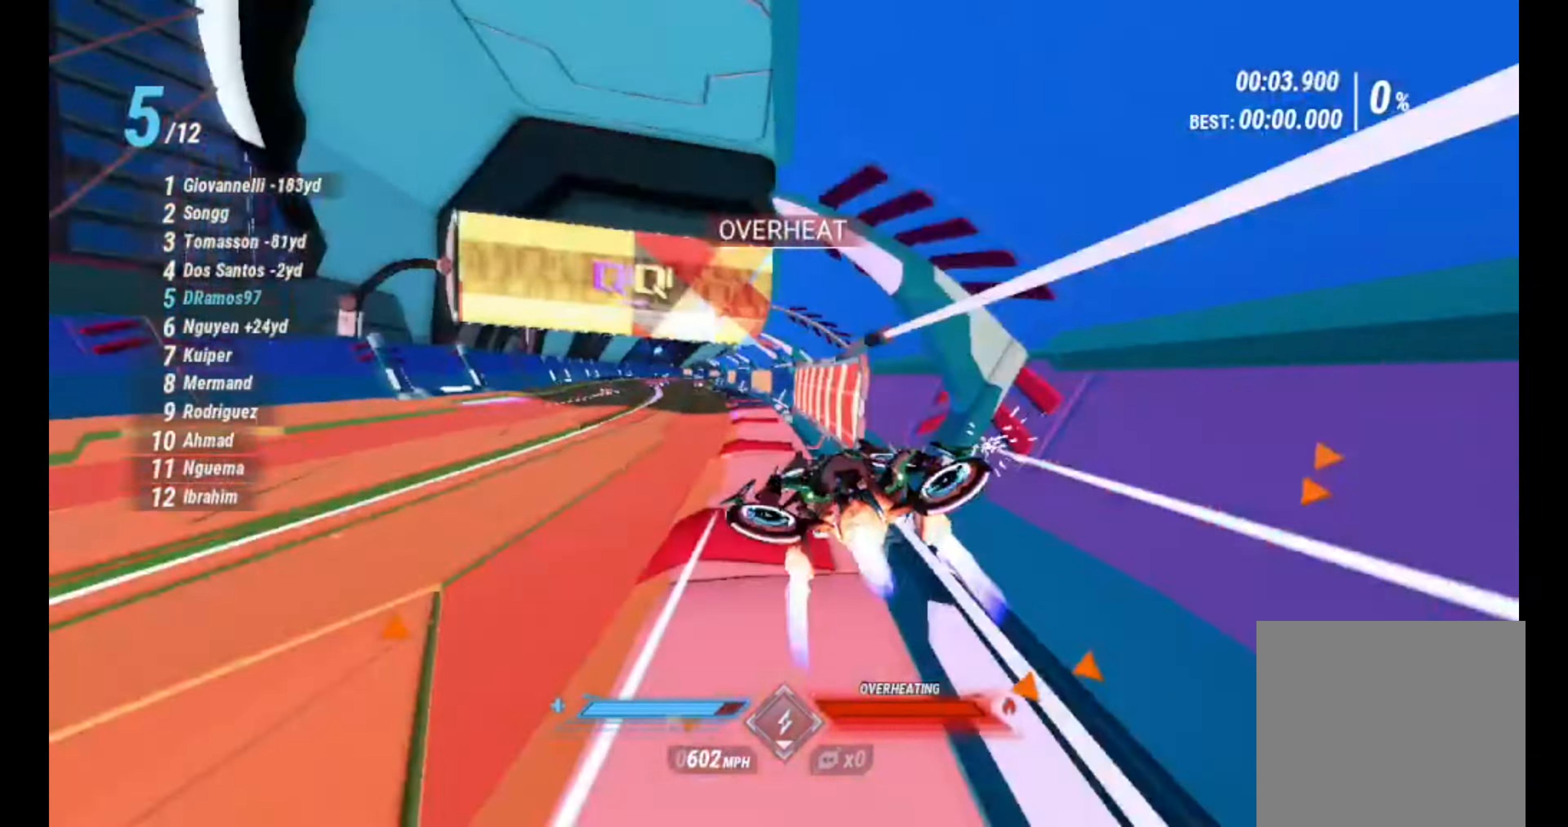
{"buttons": ["R2"], "left_stick": "right", "right_stick": "down-left", "events": [[50, "left_stick", "right"], [167, "left_stick", "center"], [367, "left_stick", "right"]]}
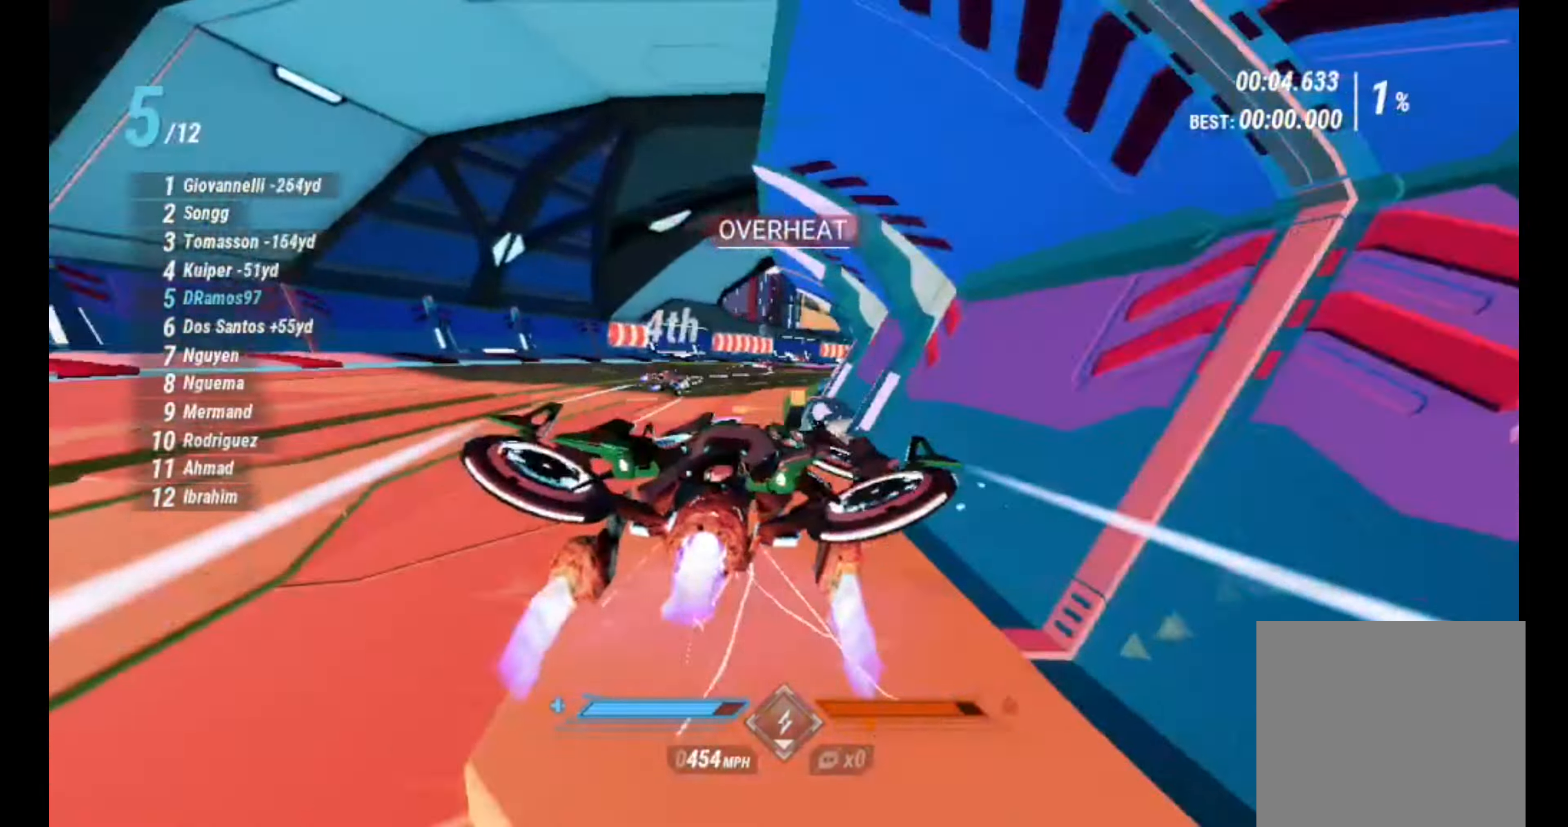
{"buttons": ["R2"], "left_stick": "left", "right_stick": "down-right", "events": [[234, "left_stick", "center"], [317, "left_stick", "left"], [317, "right_stick", "down-right"]]}
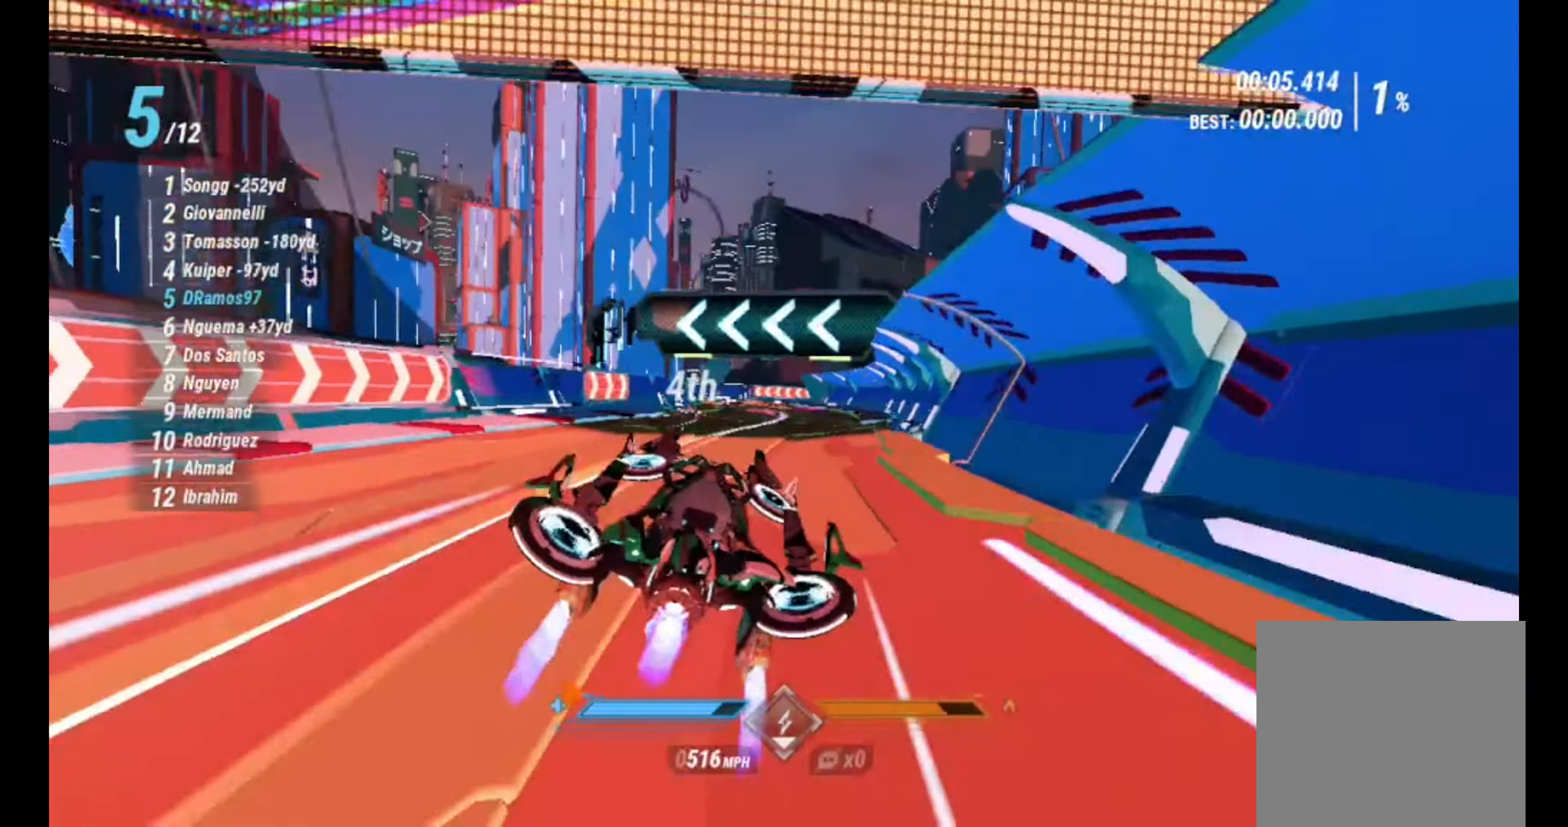
{"buttons": ["R2"], "left_stick": "down-left", "right_stick": "down", "events": [[84, "left_stick", "down-left"], [250, "L2", "down"], [250, "right_stick", "down-left"], [383, "right_stick", "down-right"], [400, "L2", "up"], [483, "right_stick", "down"]]}
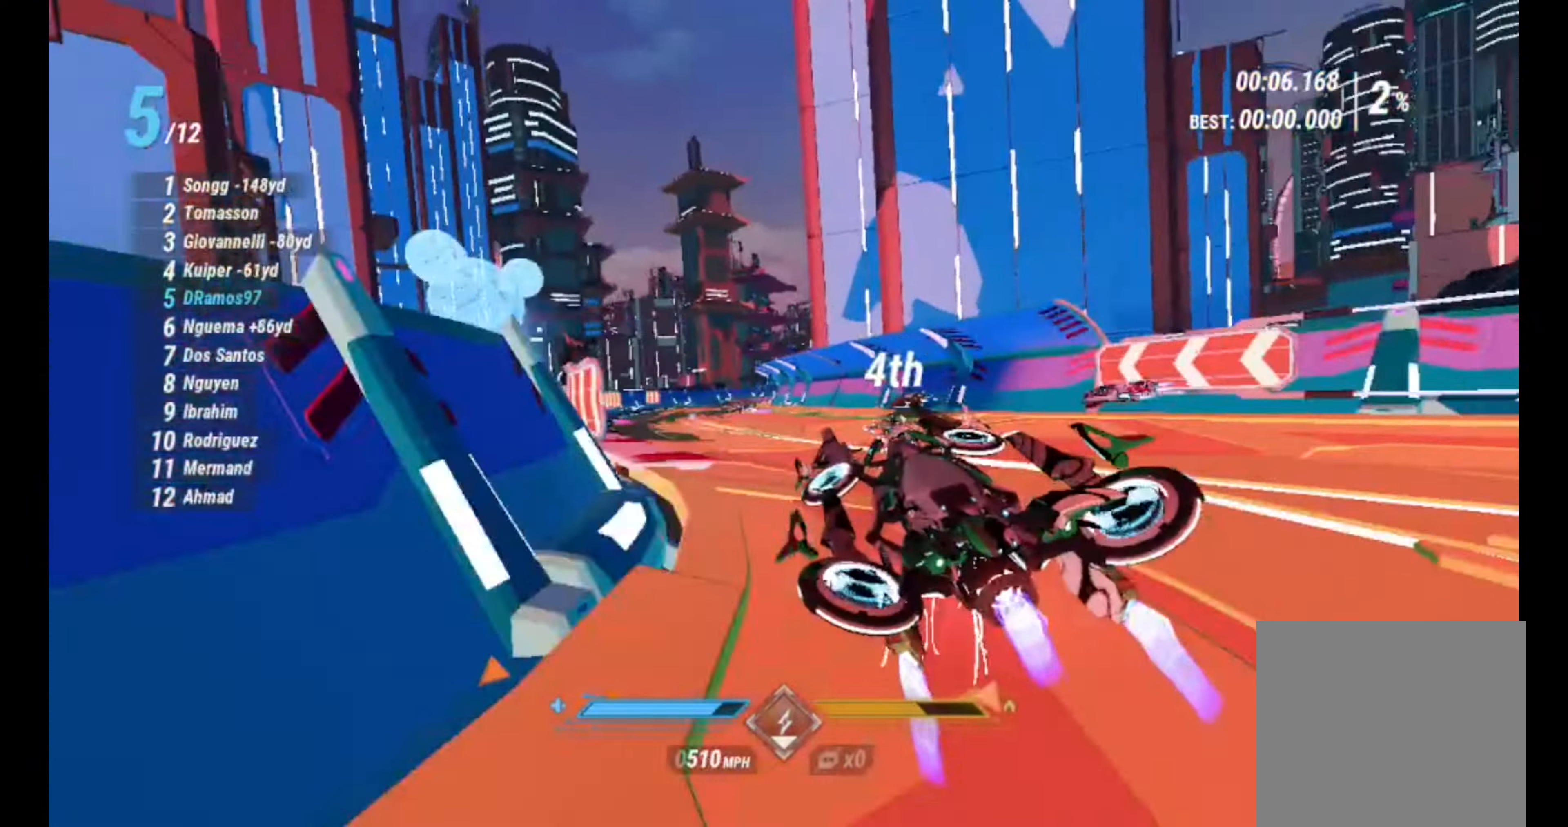
{"buttons": ["R2"], "left_stick": "right", "right_stick": "down-right", "events": [[16, "right_stick", "down-left"], [150, "left_stick", "right"], [383, "right_stick", "down-right"]]}
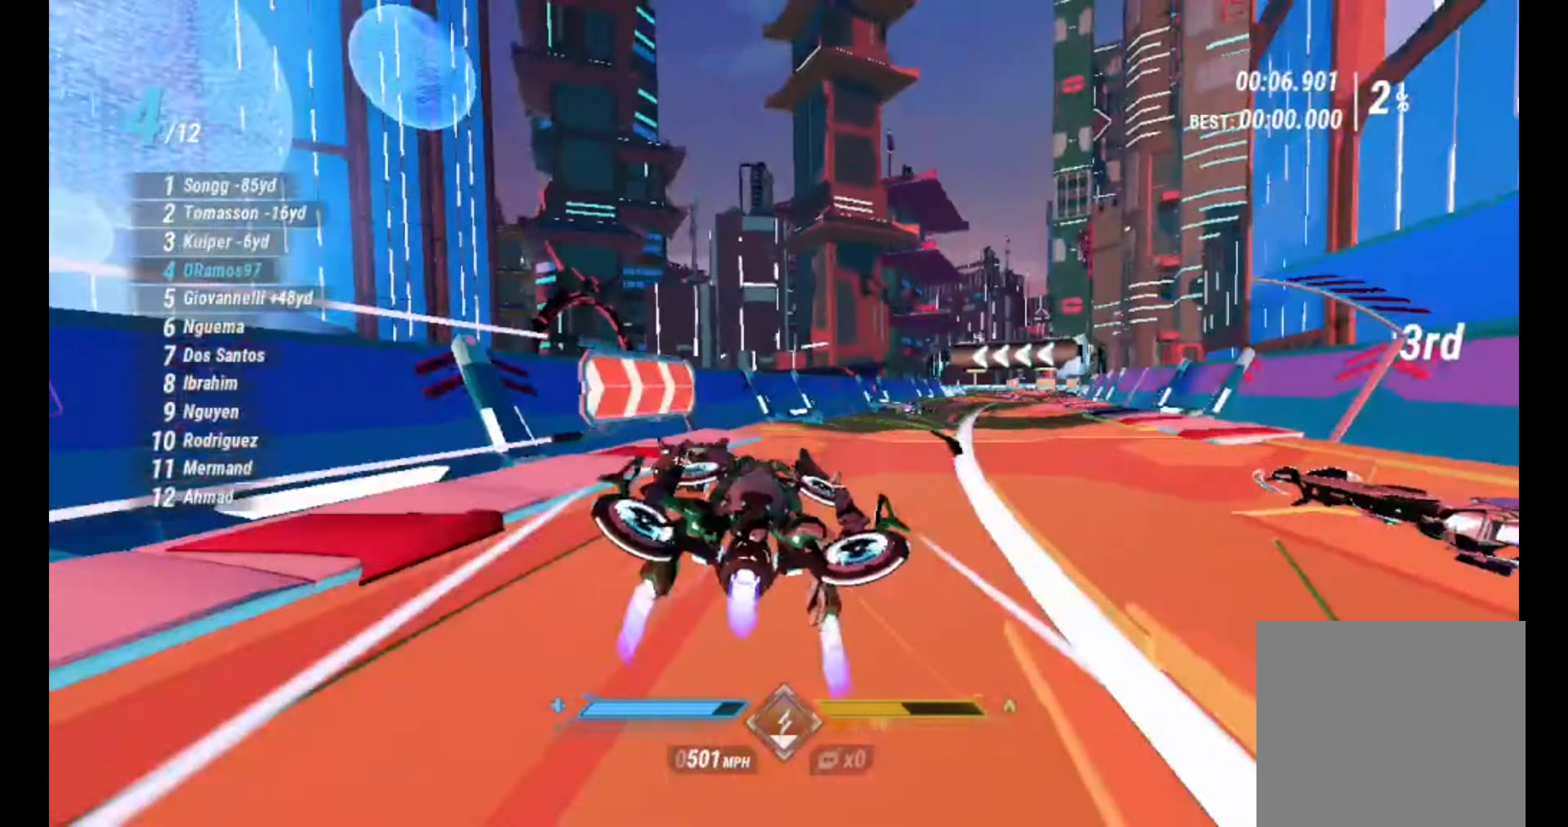
{"buttons": ["R2"], "left_stick": "center", "right_stick": "down-right", "events": [[50, "left_stick", "left"], [233, "left_stick", "center"]]}
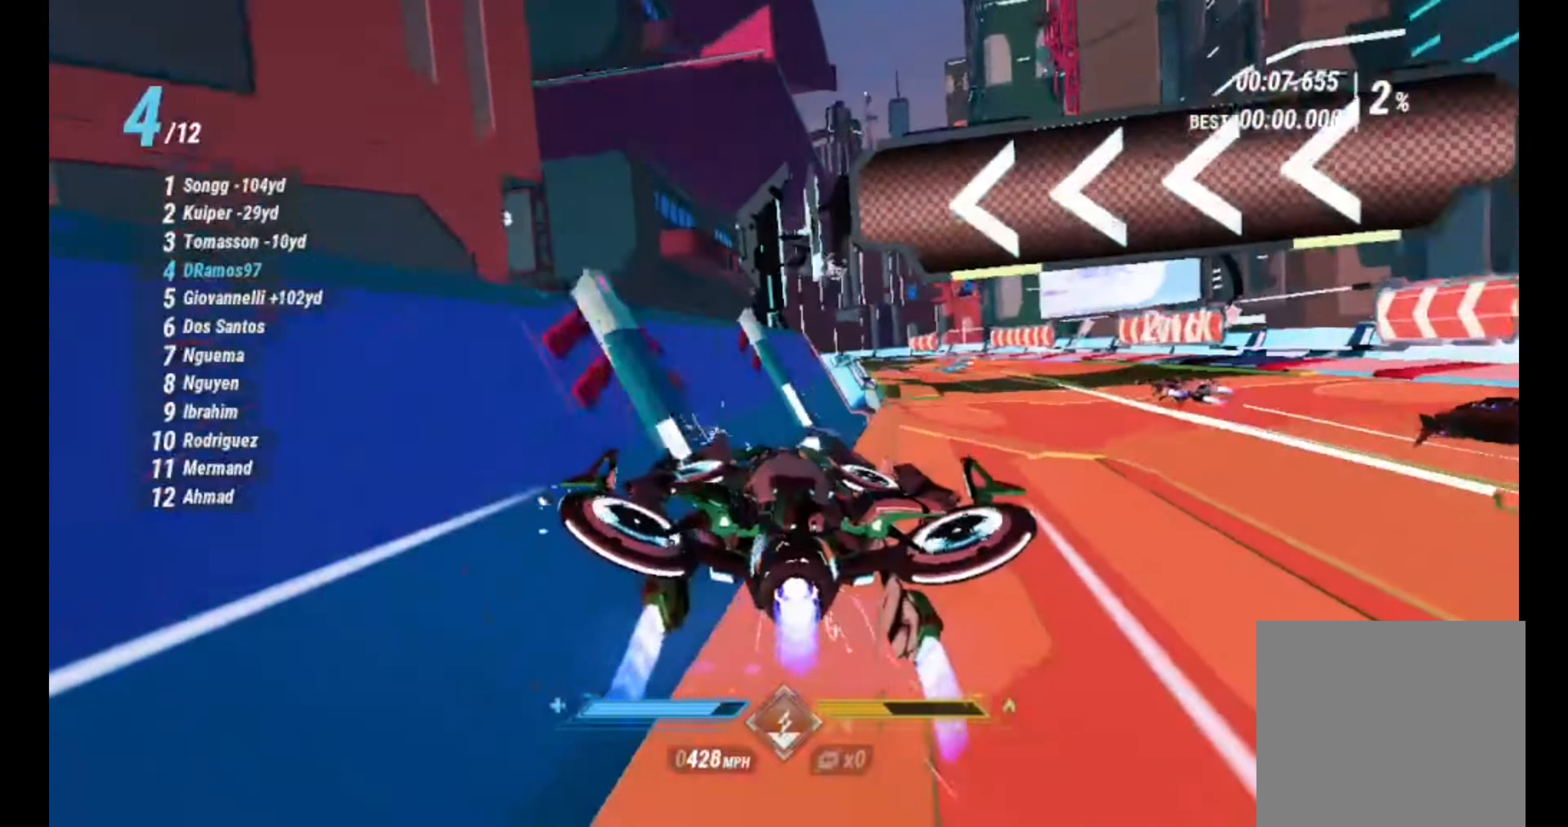
{"buttons": ["R2"], "left_stick": "center", "right_stick": "down-right", "events": [[83, "left_stick", "down-left"], [450, "left_stick", "center"]]}
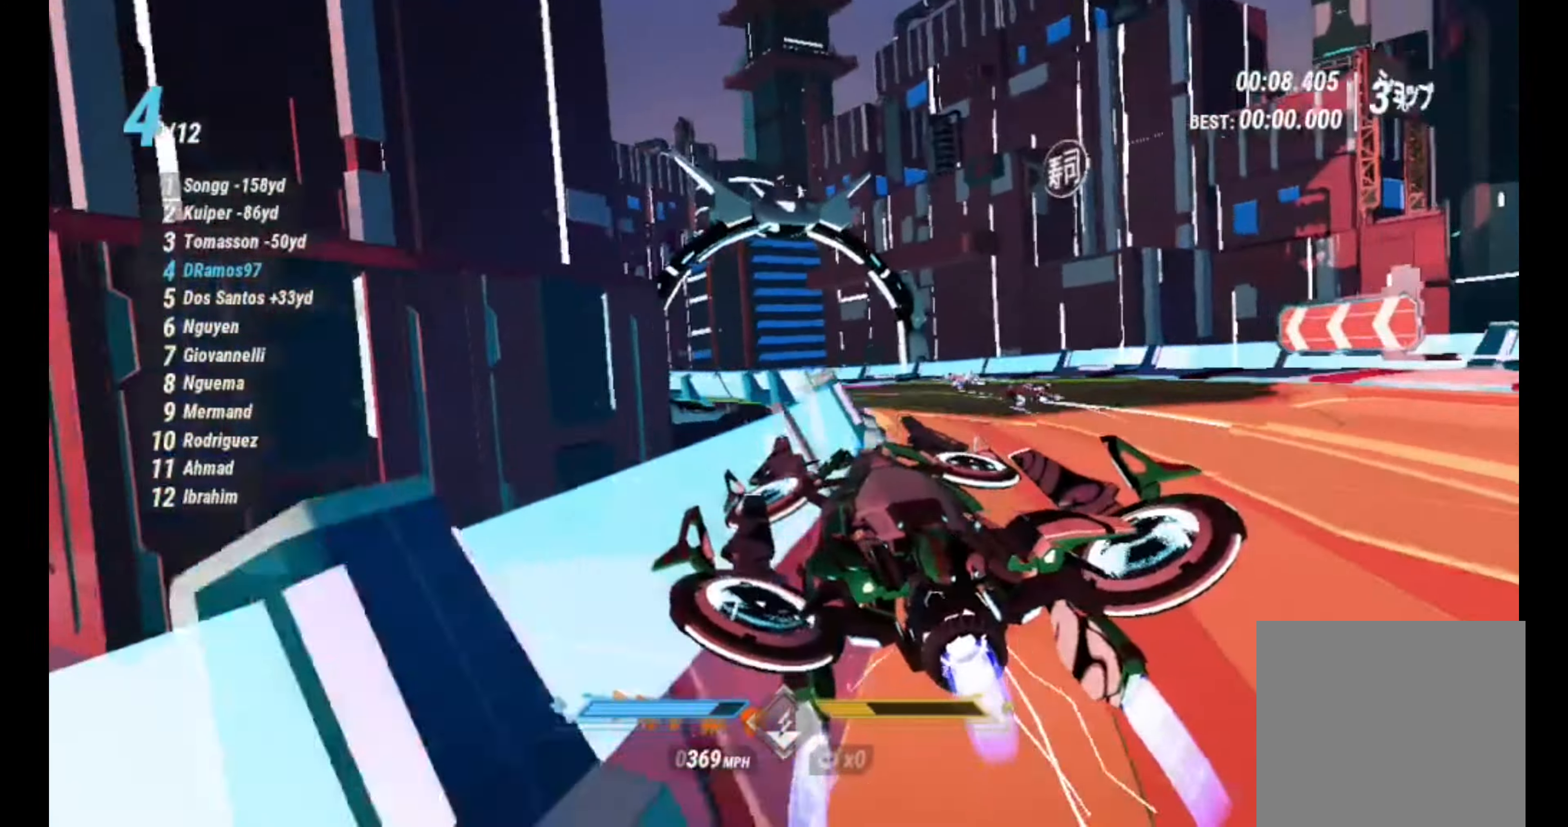
{"buttons": ["L1", "R2"], "left_stick": "center", "right_stick": "down-right", "events": [[33, "L1", "down"], [50, "left_stick", "down-left"], [216, "right_stick", "down"], [350, "right_stick", "down-right"], [466, "left_stick", "center"]]}
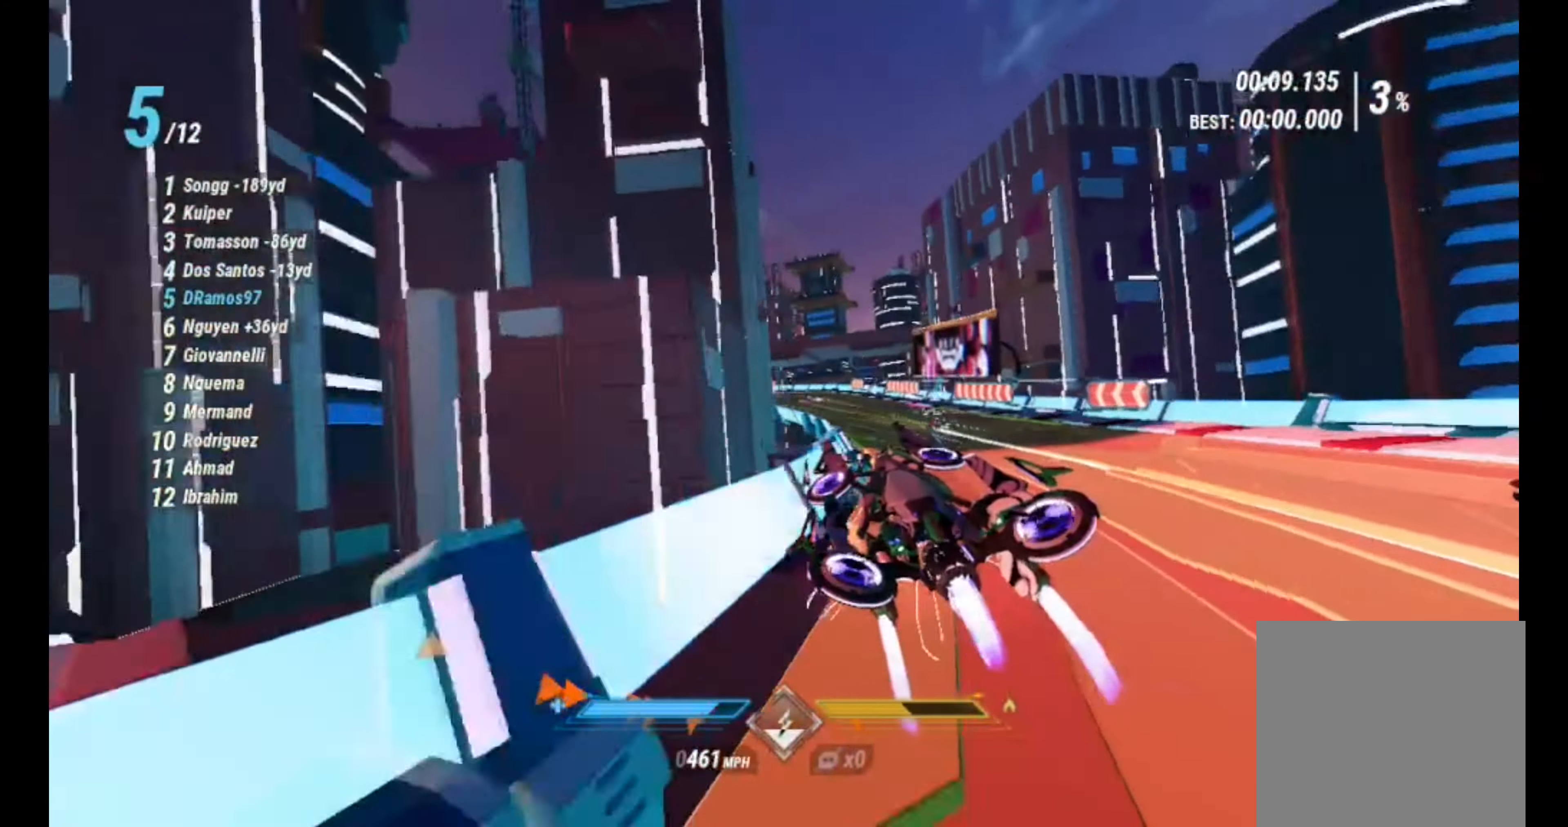
{"buttons": ["L1", "R2"], "left_stick": "center", "right_stick": "down-left", "events": [[83, "left_stick", "down-left"], [500, "left_stick", "center"], [500, "right_stick", "down-left"]]}
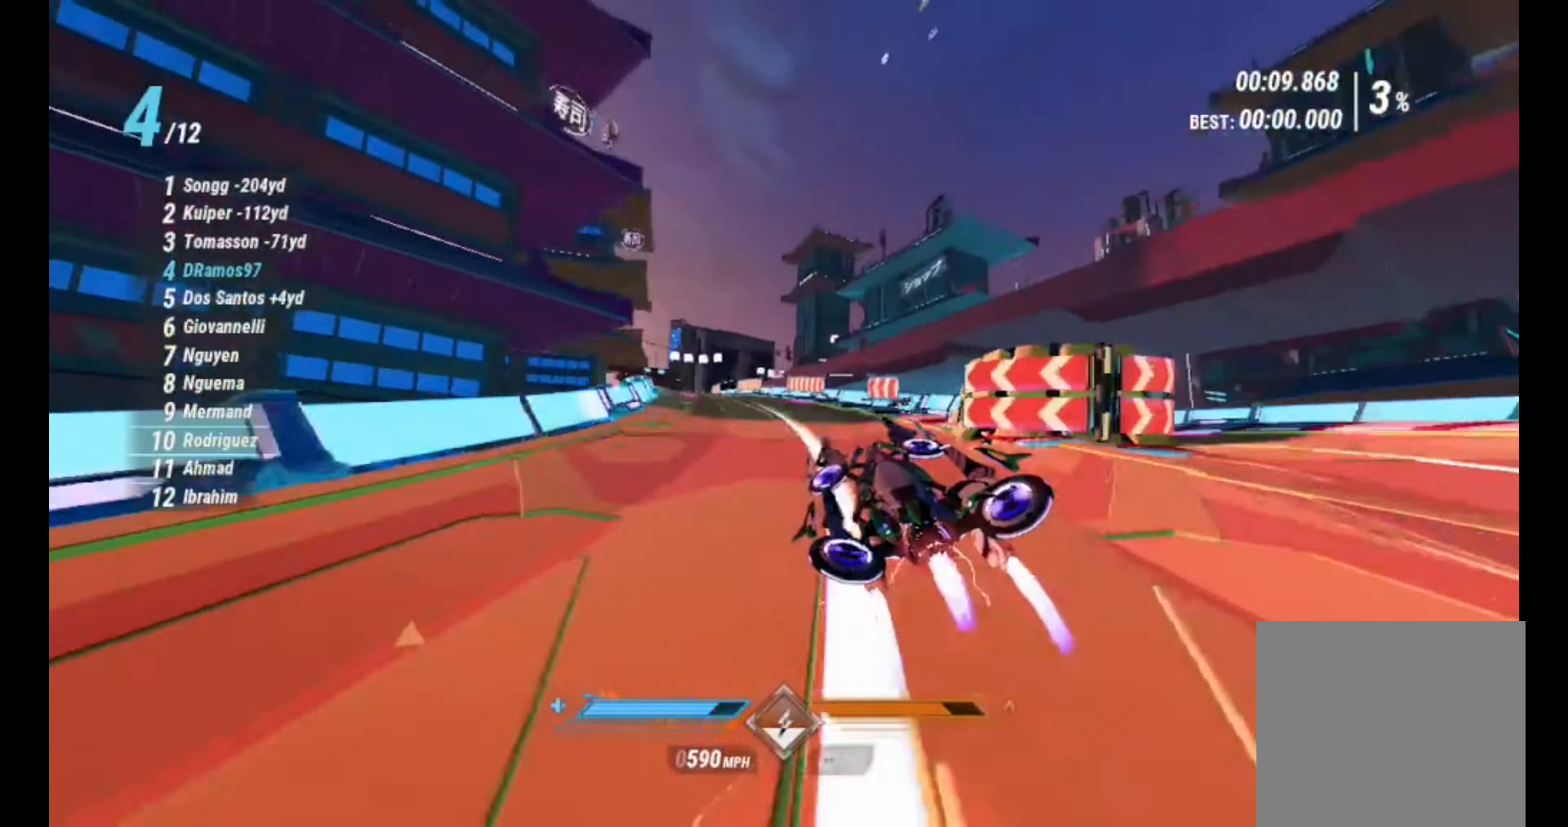
{"buttons": ["L1", "R2"], "left_stick": "center", "right_stick": "left", "events": [[66, "left_stick", "left"], [200, "left_stick", "center"], [283, "left_stick", "right"], [300, "right_stick", "down-right"], [383, "left_stick", "center"], [466, "right_stick", "left"]]}
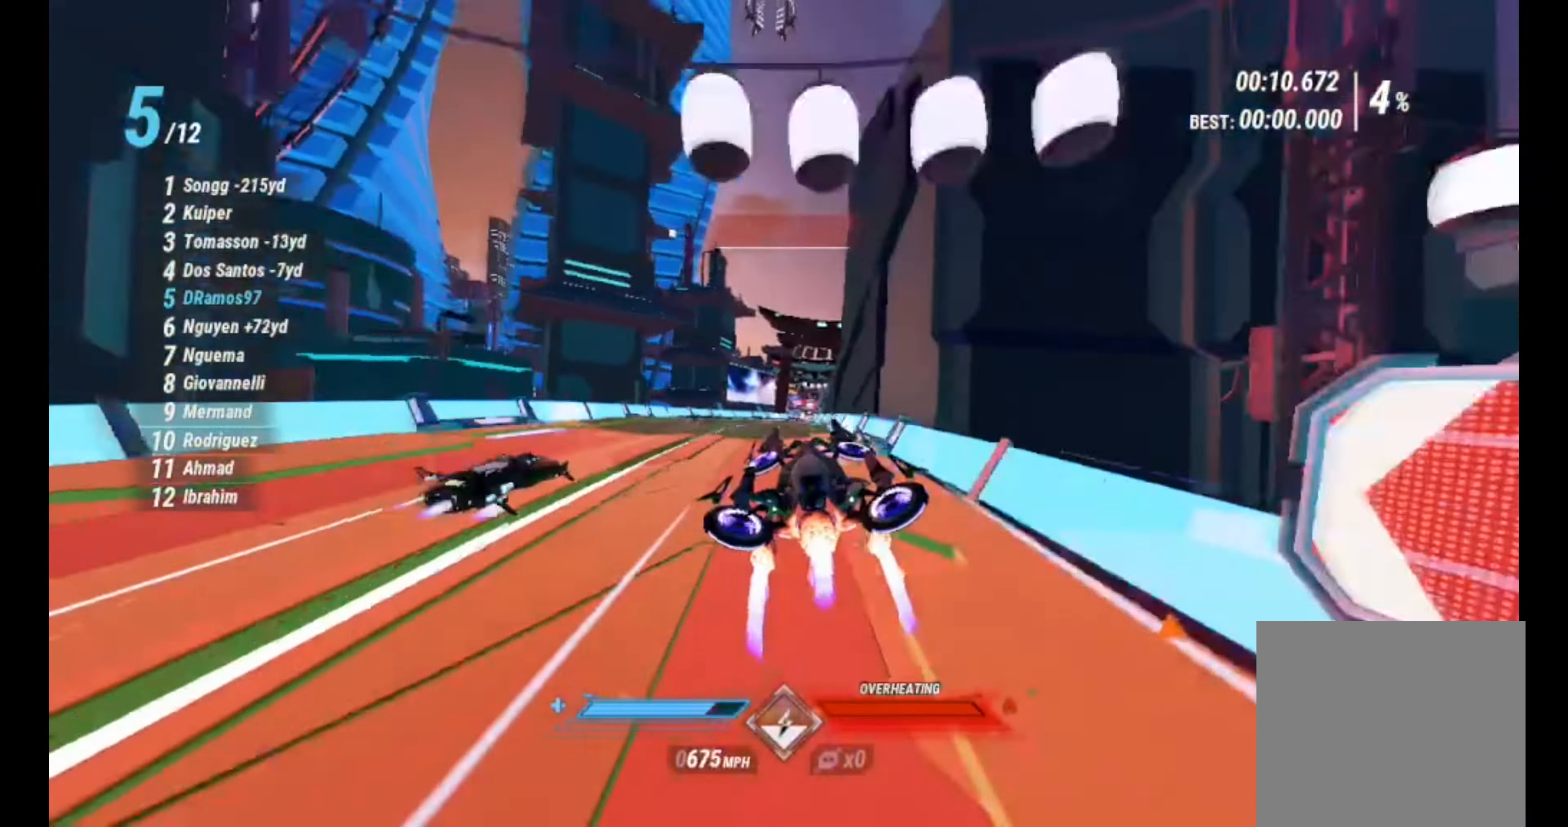
{"buttons": ["L1", "R2"], "left_stick": "left", "right_stick": "down-right", "events": [[266, "right_stick", "down-right"], [466, "left_stick", "left"]]}
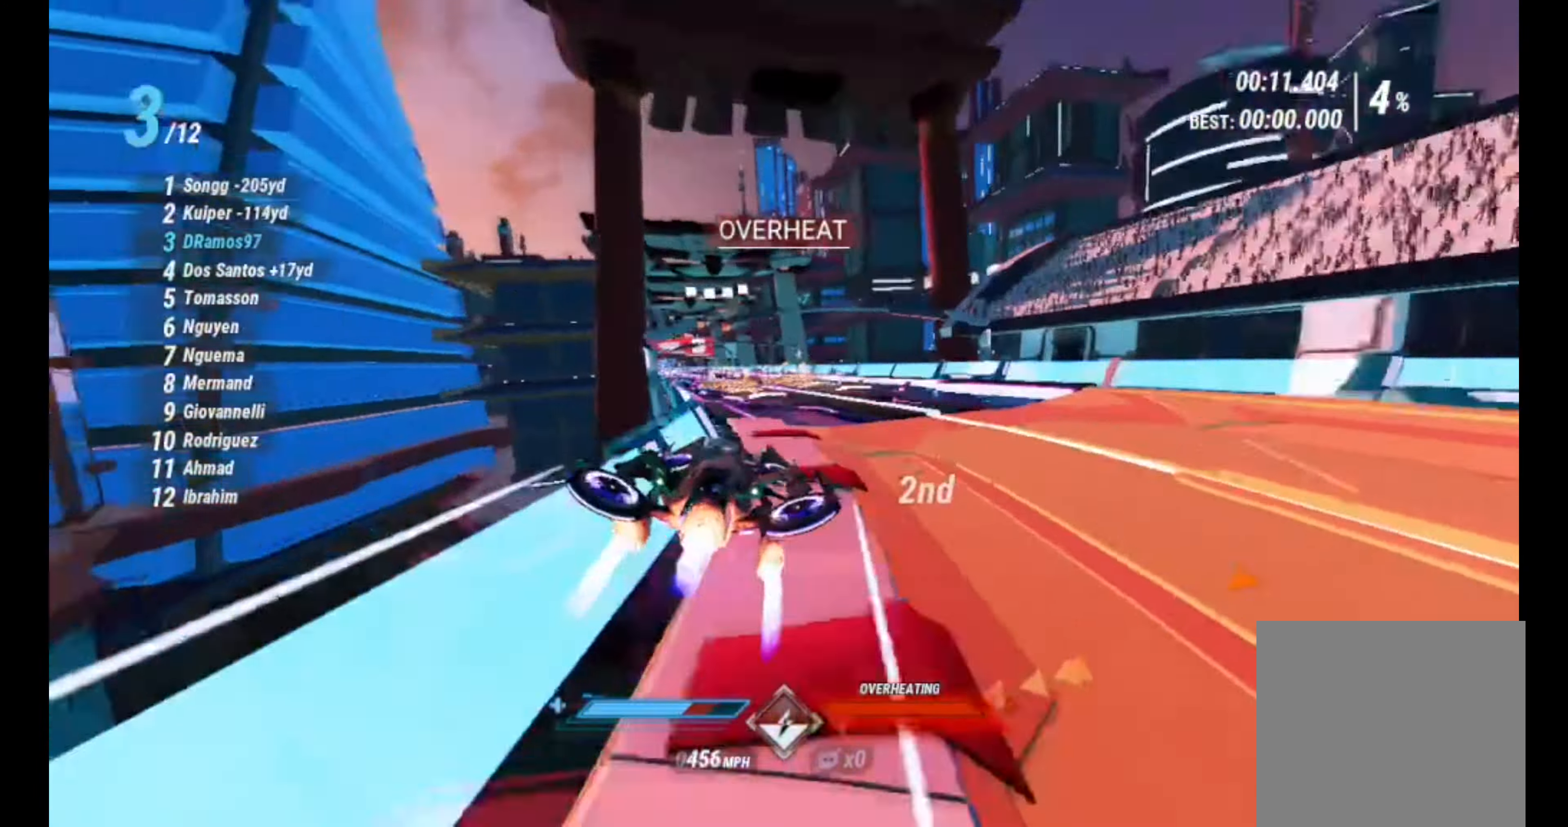
{"buttons": ["L1", "R2"], "left_stick": "center", "right_stick": "down-right"}
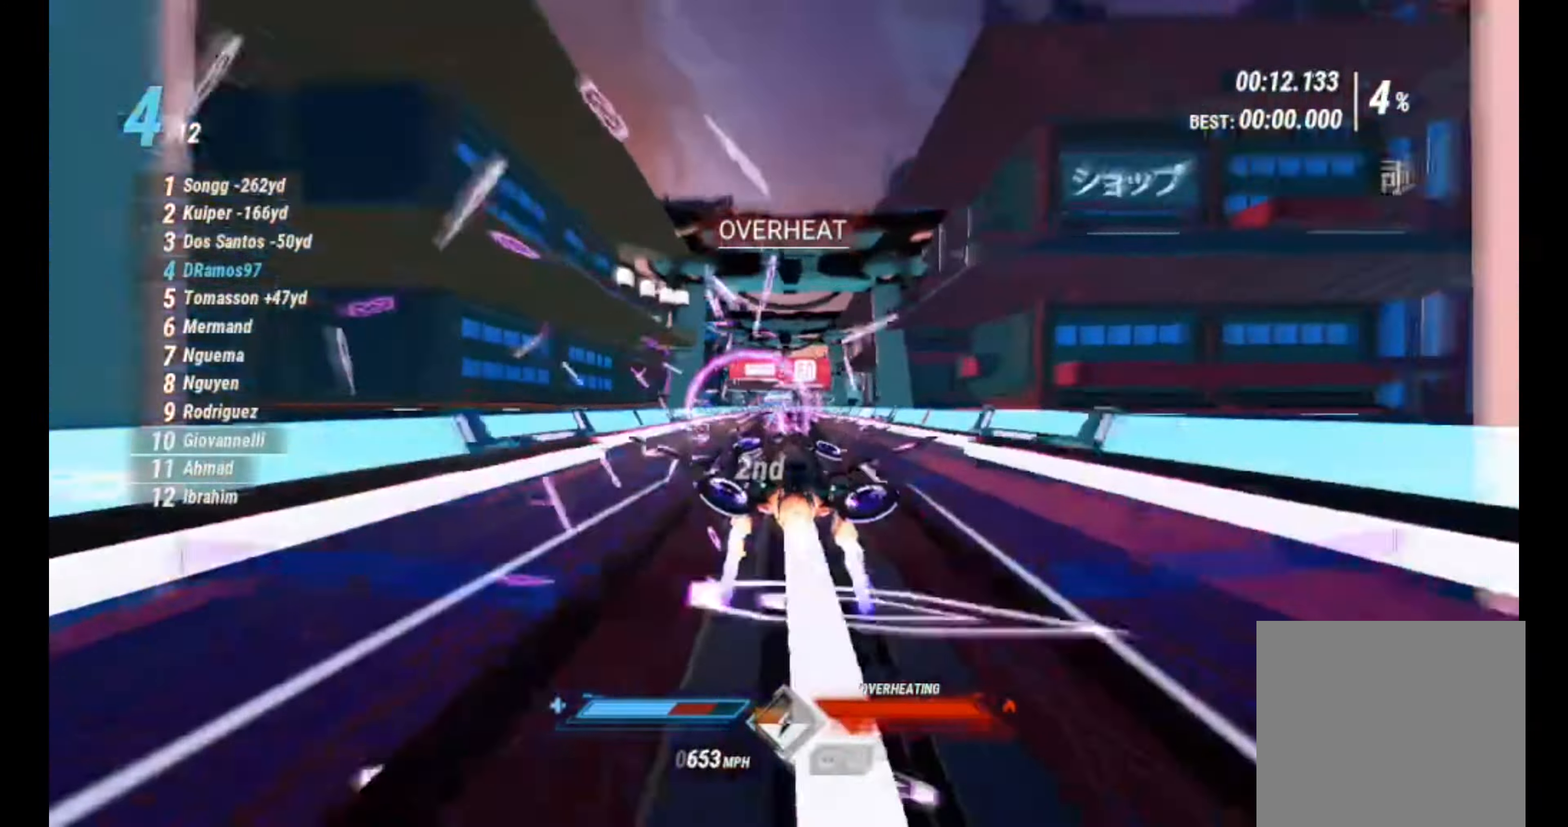
{"buttons": ["L1", "R2"], "left_stick": "center", "right_stick": "center", "events": [[50, "L2", "down"], [116, "right_stick", "down-left"], [200, "right_stick", "left"], [350, "L2", "up"], [416, "right_stick", "center"]]}
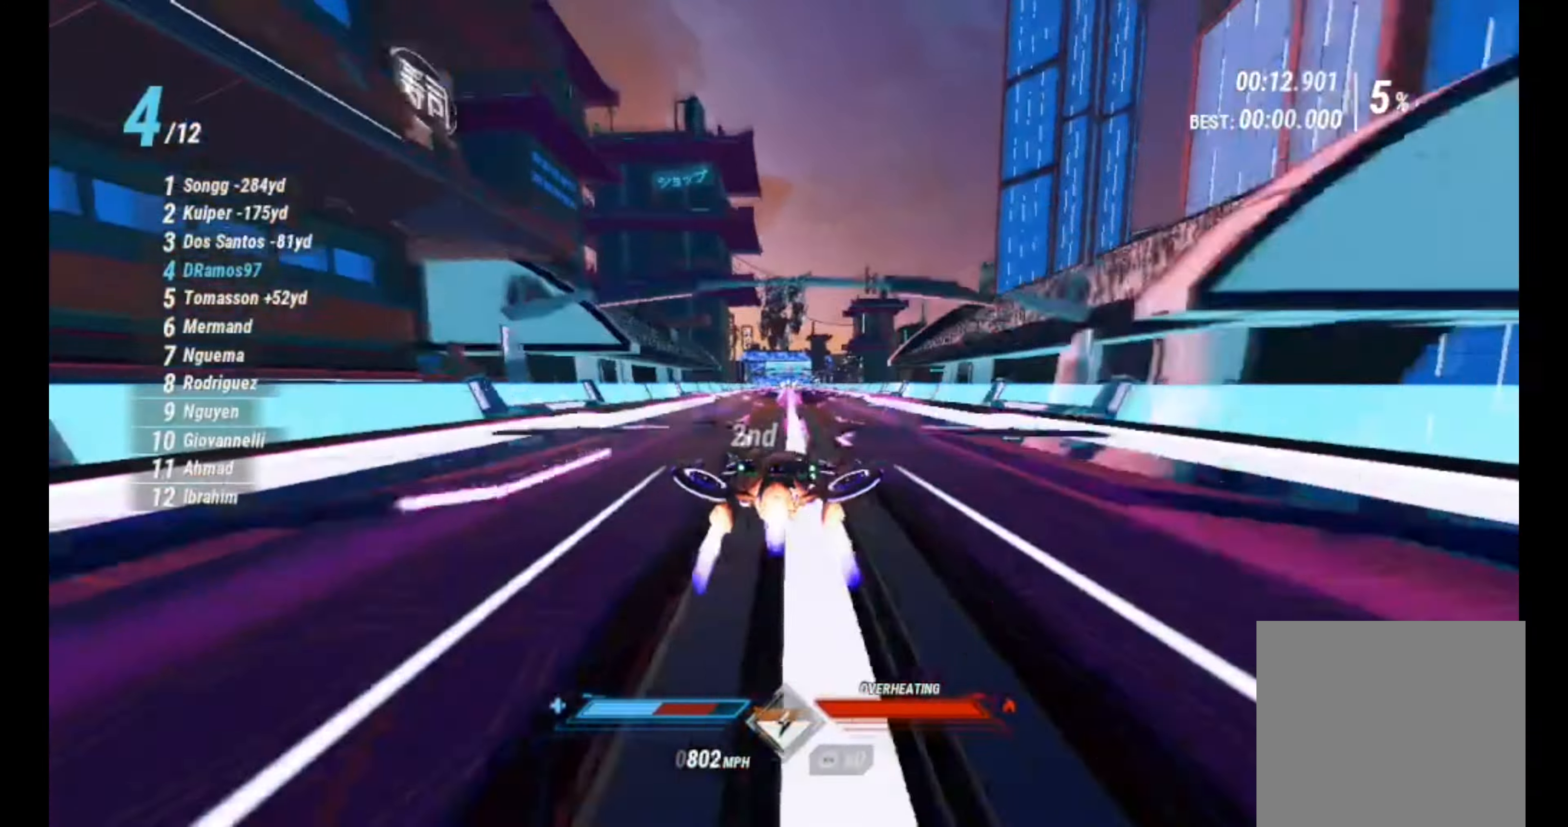
{"buttons": ["L1", "R2"], "left_stick": "center", "right_stick": "center", "events": [[200, "right_stick", "down-right"], [367, "L2", "down"], [433, "L2", "up"], [433, "right_stick", "center"]]}
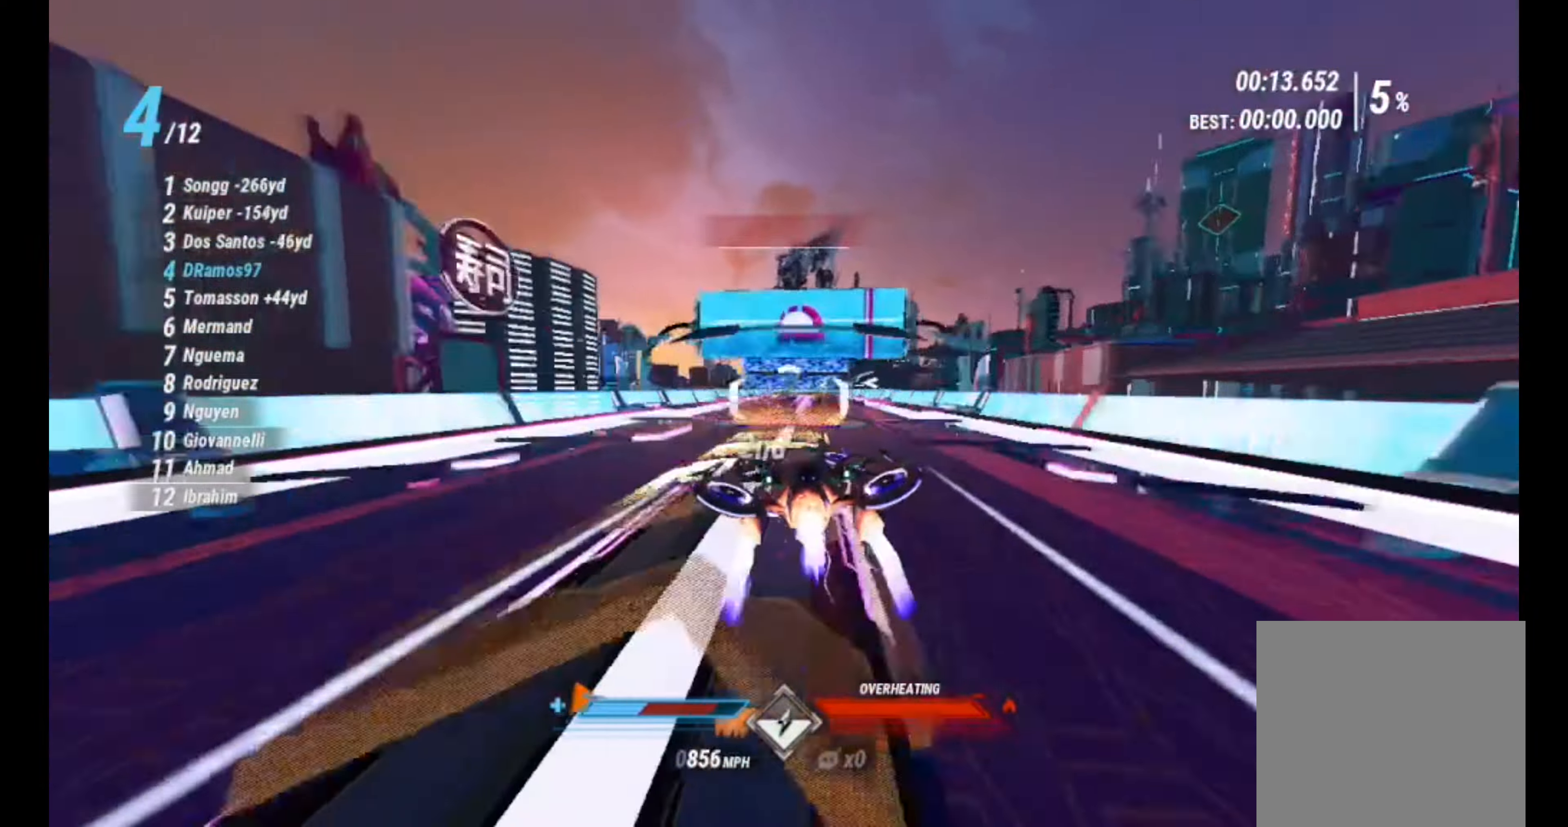
{"buttons": ["L1", "R2"], "left_stick": "down-left", "right_stick": "right", "events": [[150, "right_stick", "right"], [233, "left_stick", "down-left"]]}
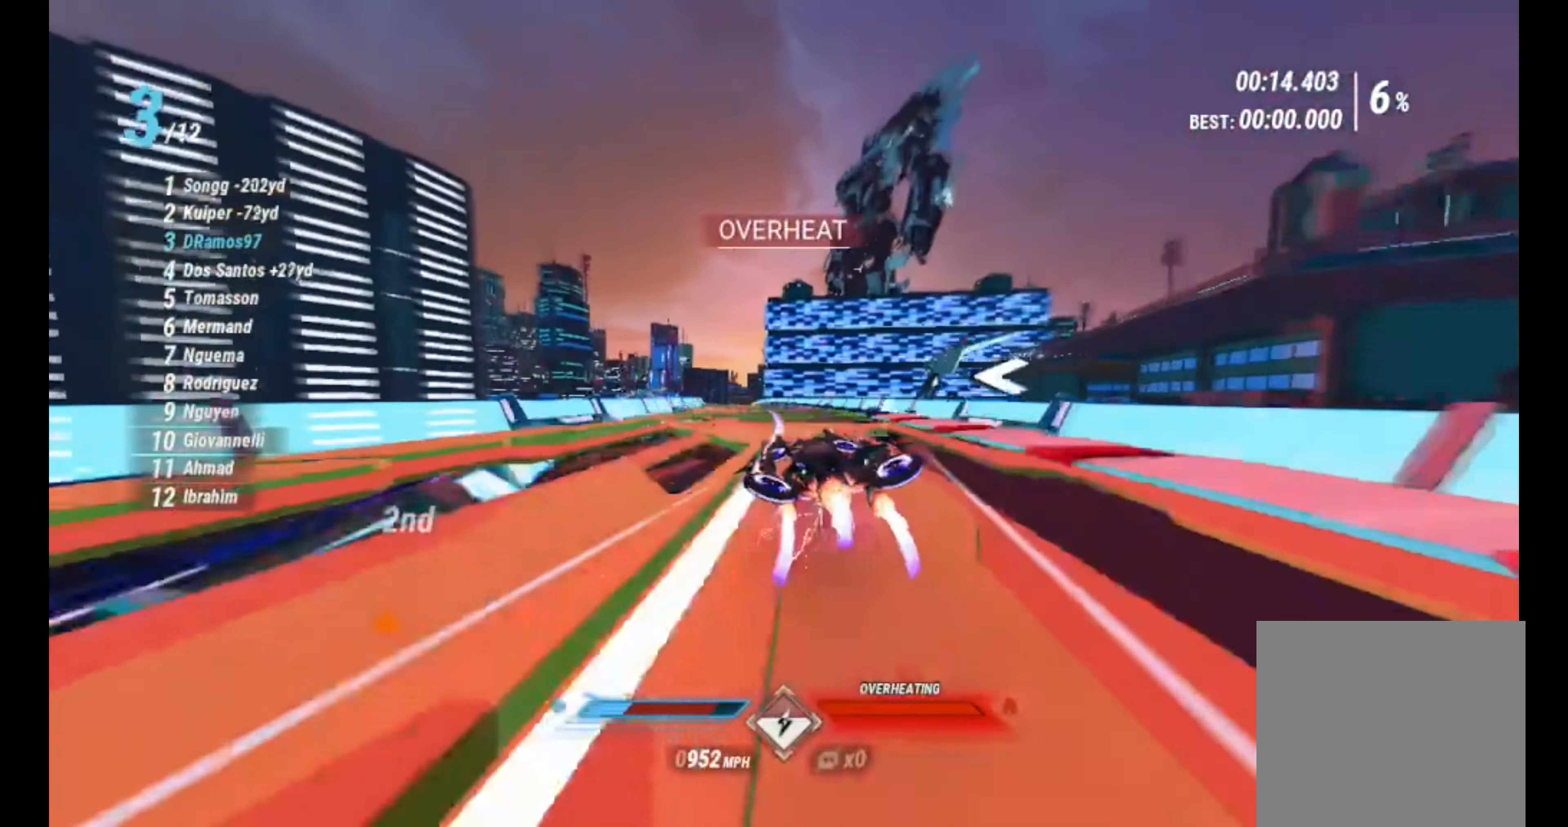
{"buttons": ["L1", "R2"], "left_stick": "right", "right_stick": "down", "events": [[133, "right_stick", "down-left"], [217, "left_stick", "center"], [267, "left_stick", "right"], [450, "right_stick", "down"]]}
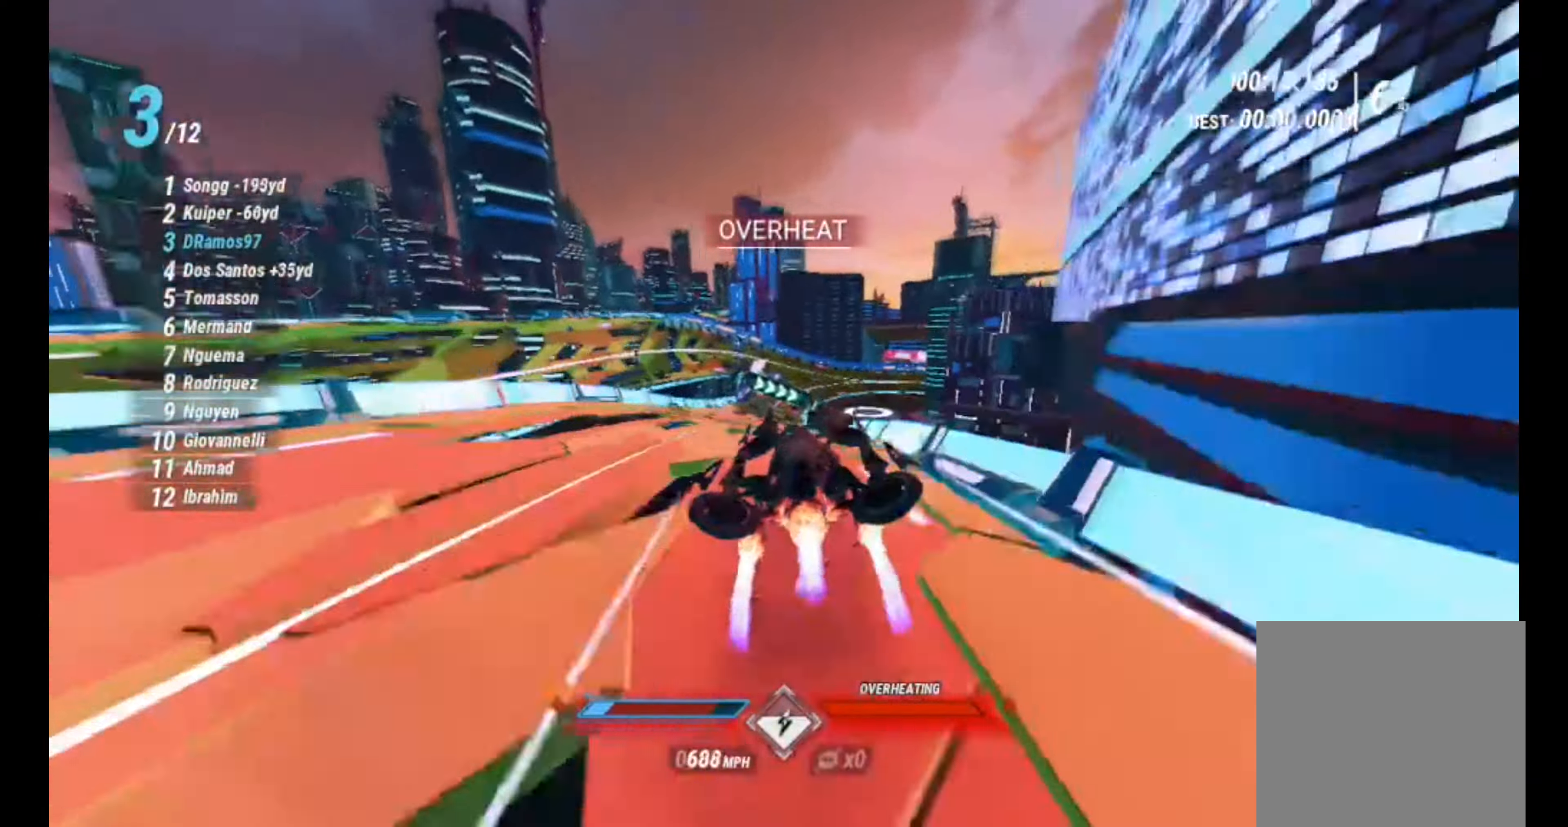
{"buttons": ["R2"], "left_stick": "right", "right_stick": "down-left"}
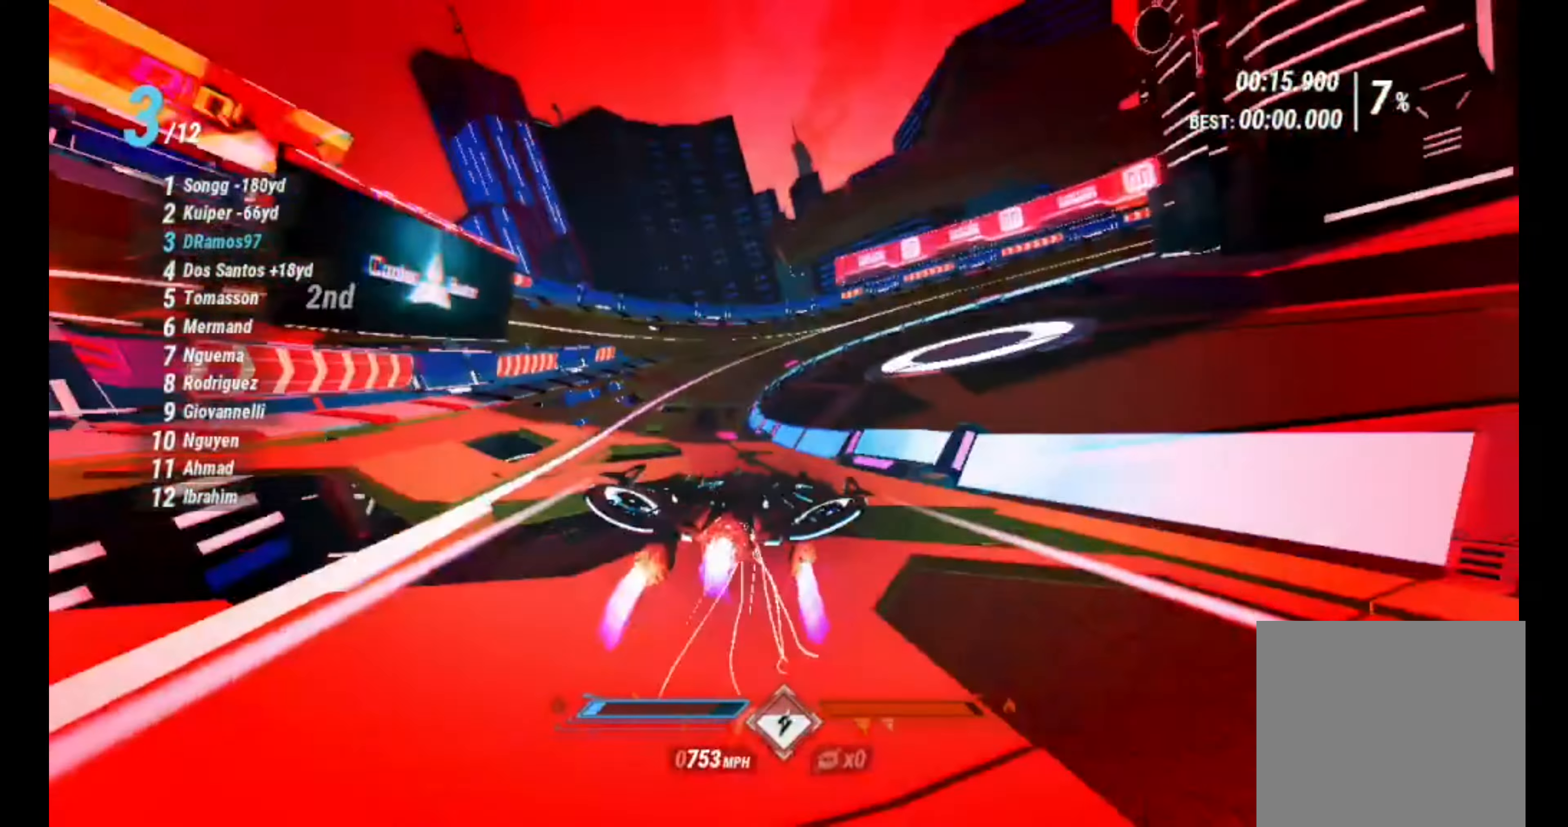
{"buttons": ["R2"], "left_stick": "right", "right_stick": "down", "events": [[150, "L2", "down"], [183, "right_stick", "down-right"], [367, "L2", "up"], [400, "right_stick", "down"]]}
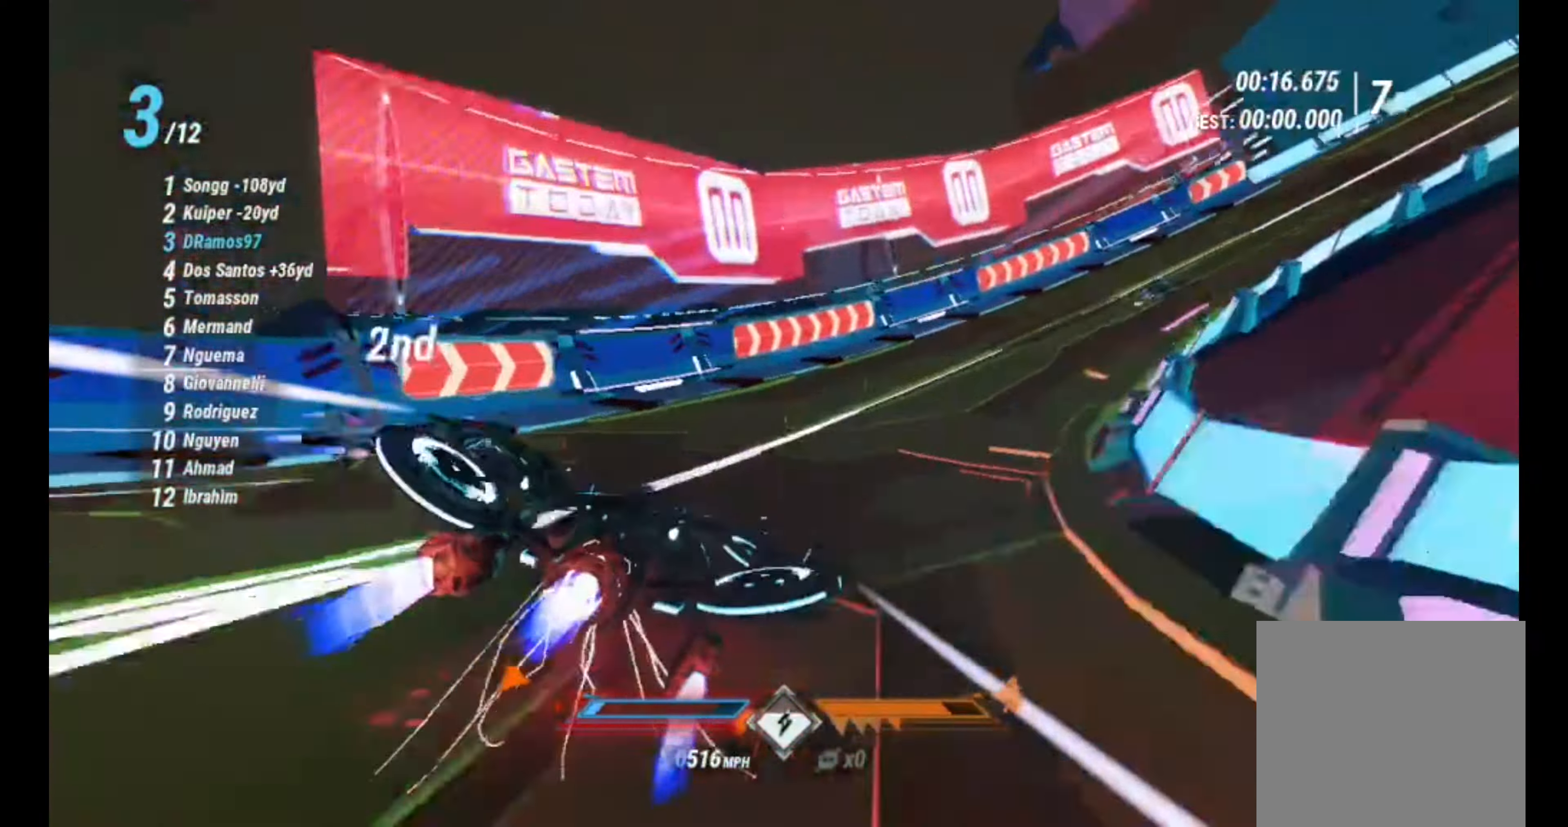
{"buttons": ["L1", "R2"], "left_stick": "left", "right_stick": "down-right", "events": [[33, "right_stick", "down-right"], [283, "L2", "down"], [350, "L2", "up"], [450, "L1", "down"], [450, "left_stick", "center"], [500, "left_stick", "left"]]}